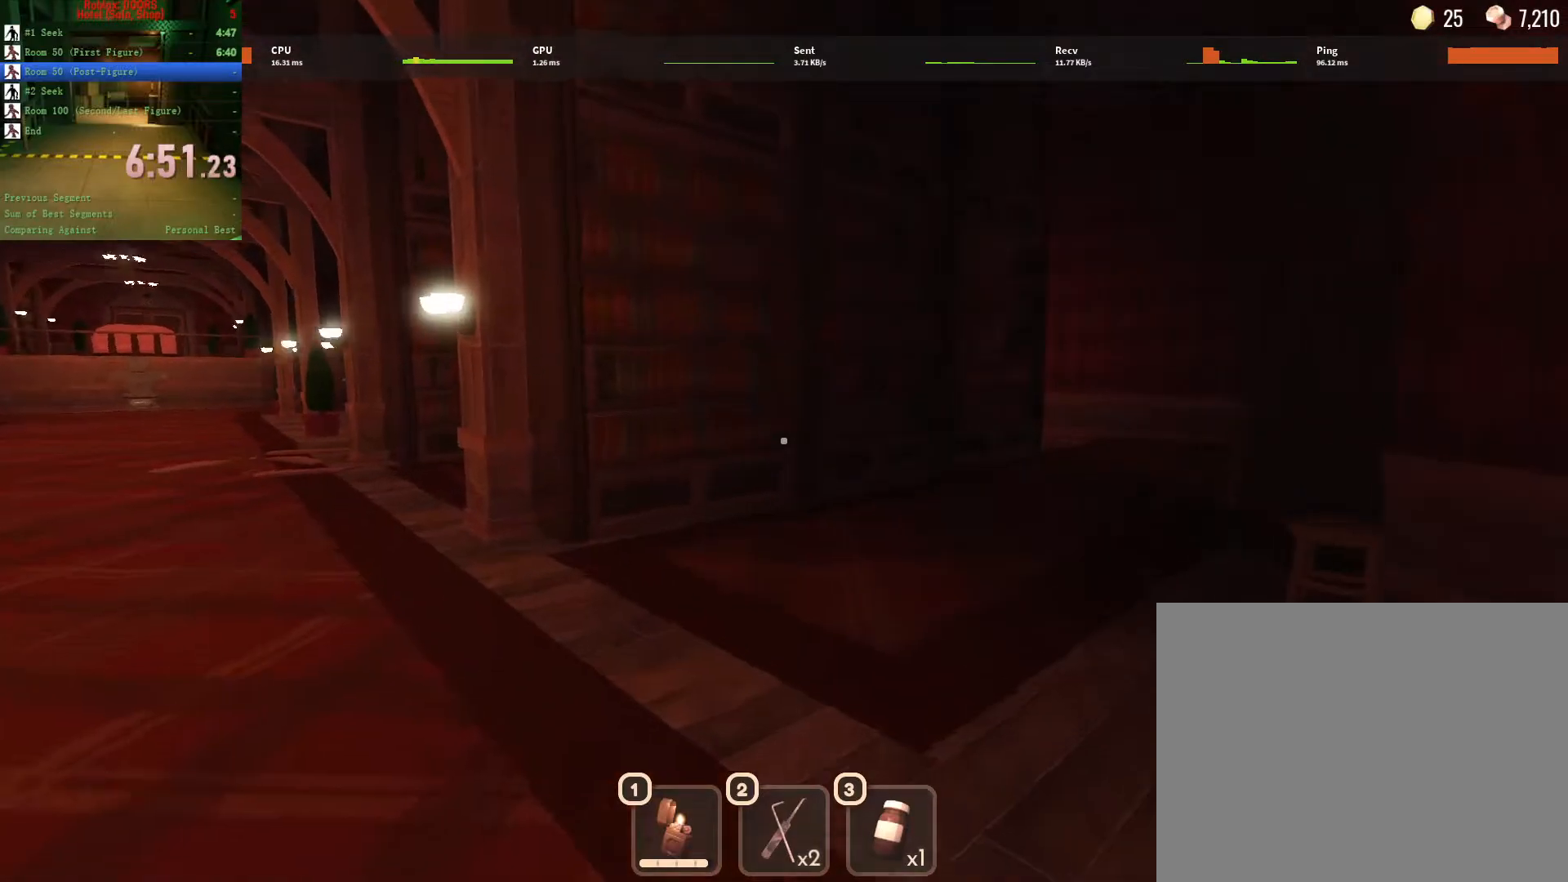
Gameplay with keyboard and mouse; each line is a JSON object with the keys and mouse buttons held at the frame after it. "events" lists presses ("down") and releases ("up") of "1", "2", "3", "a", "c", "ctrl", "d", "e", "q", "s", "shift", "space", "tab", "tilde", "w", "x", "z", "mouse_left", "mouse_wheel", "mouse_right", "mouse_mb4" and "mouse_mb5" between this image and that frame as [ms after this image, input, new state], when the widget could be followed in between. "mouse_left", "mouse_wheel", "mouse_right", "mouse_mb4", "mouse_mb5" = the "left", "wheel", "right", "mb4", "mb5" buttons of the "mouse" list. No other keys are recorded. "wheel" means that the mouse wheel is clicked or scrolled. Not read: mouse_move.
{"keys": ["w"], "mouse": [], "events": []}
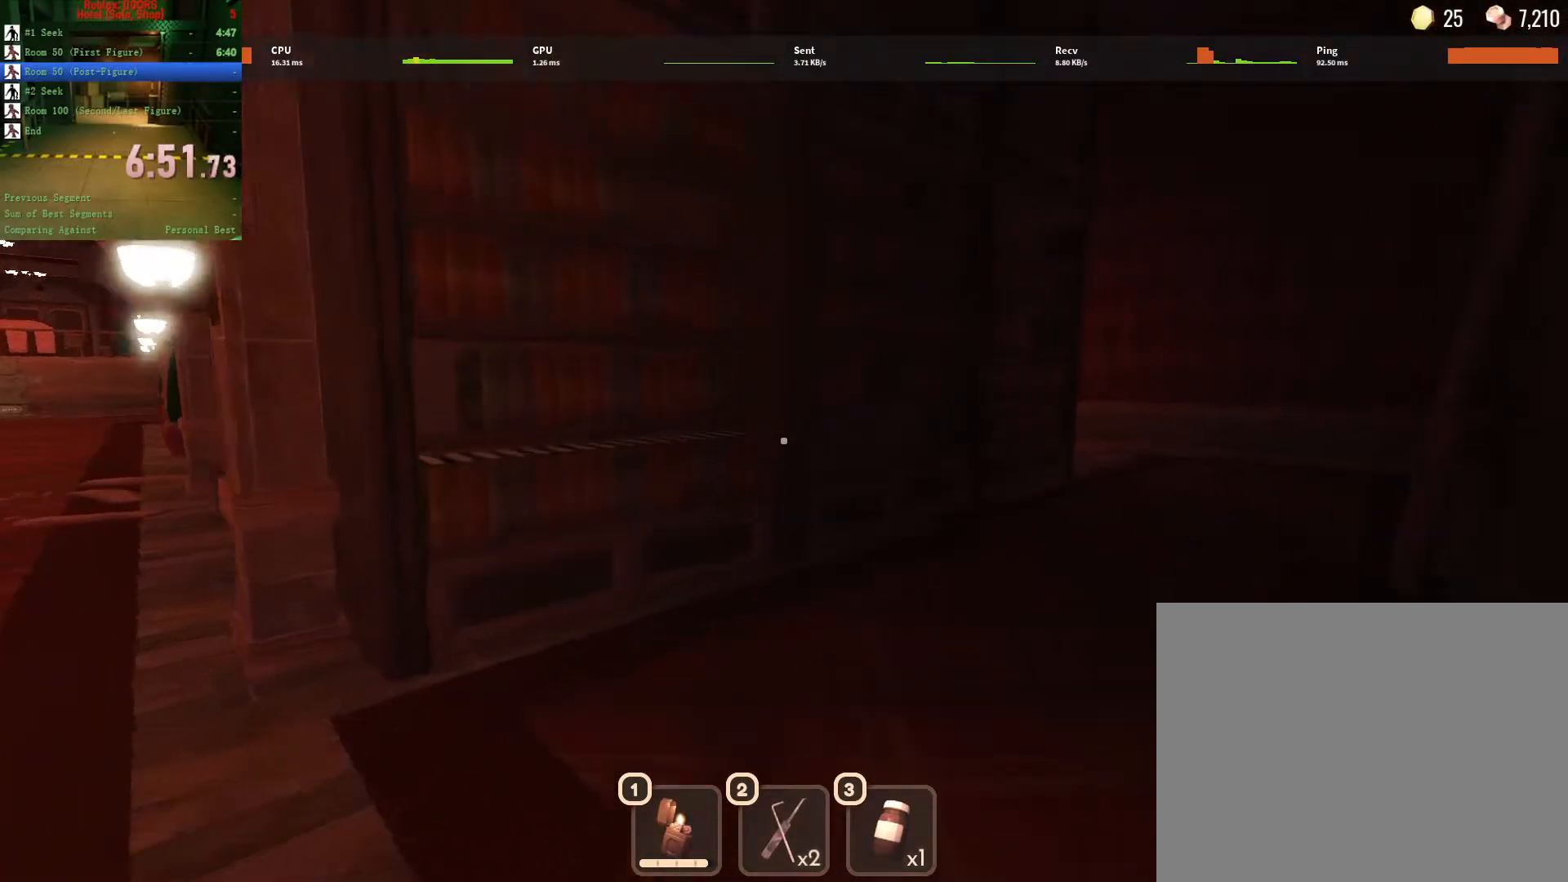
{"keys": ["w"], "mouse": [], "events": []}
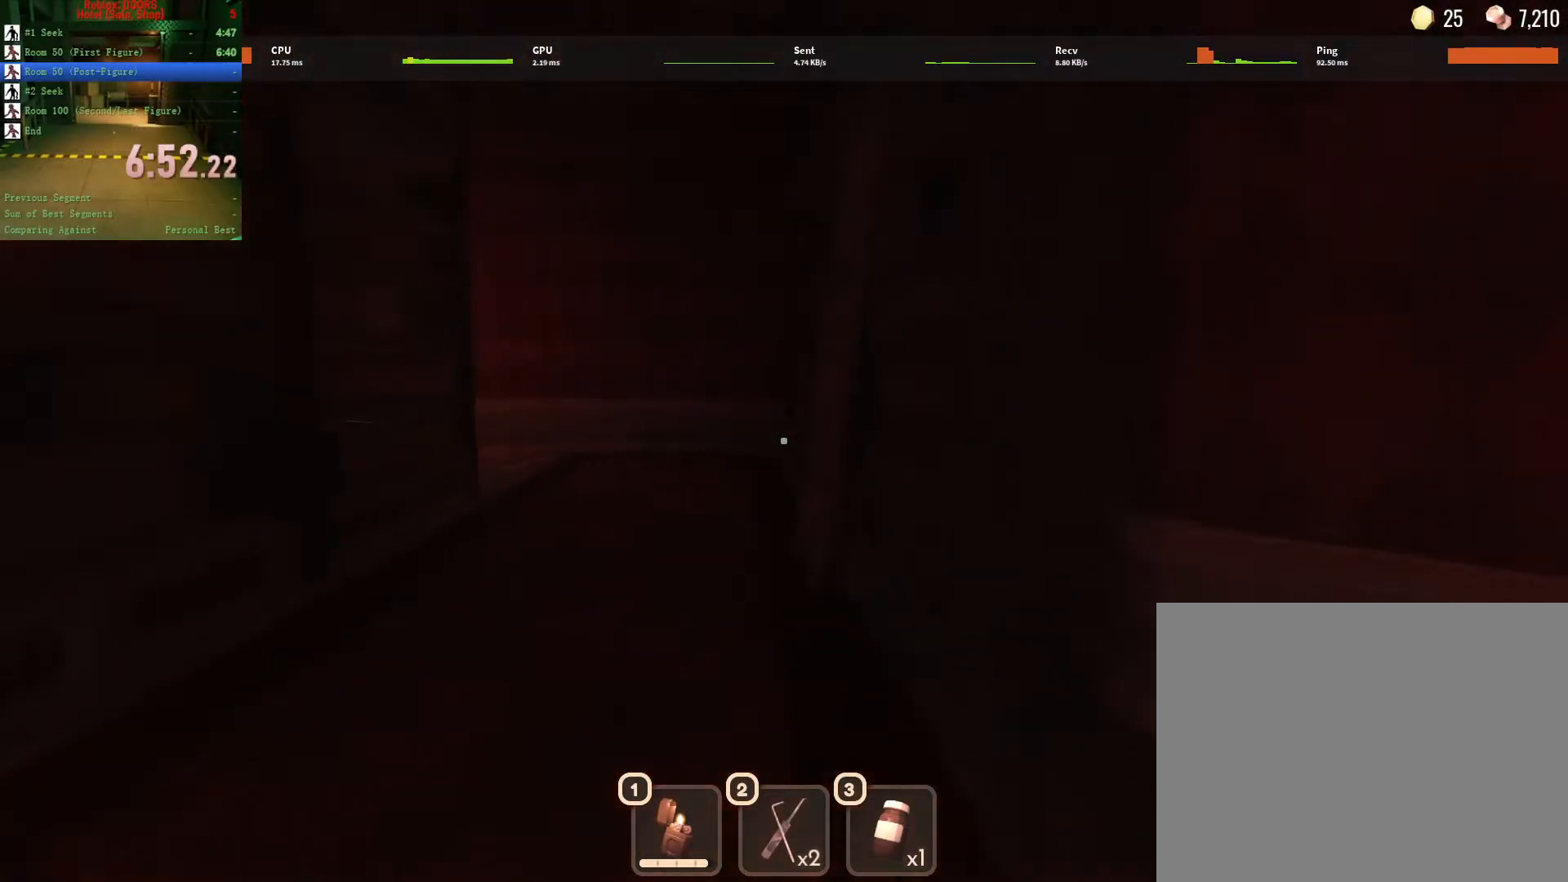
{"keys": ["a", "w"], "mouse": [], "events": [[333, "a", "down"]]}
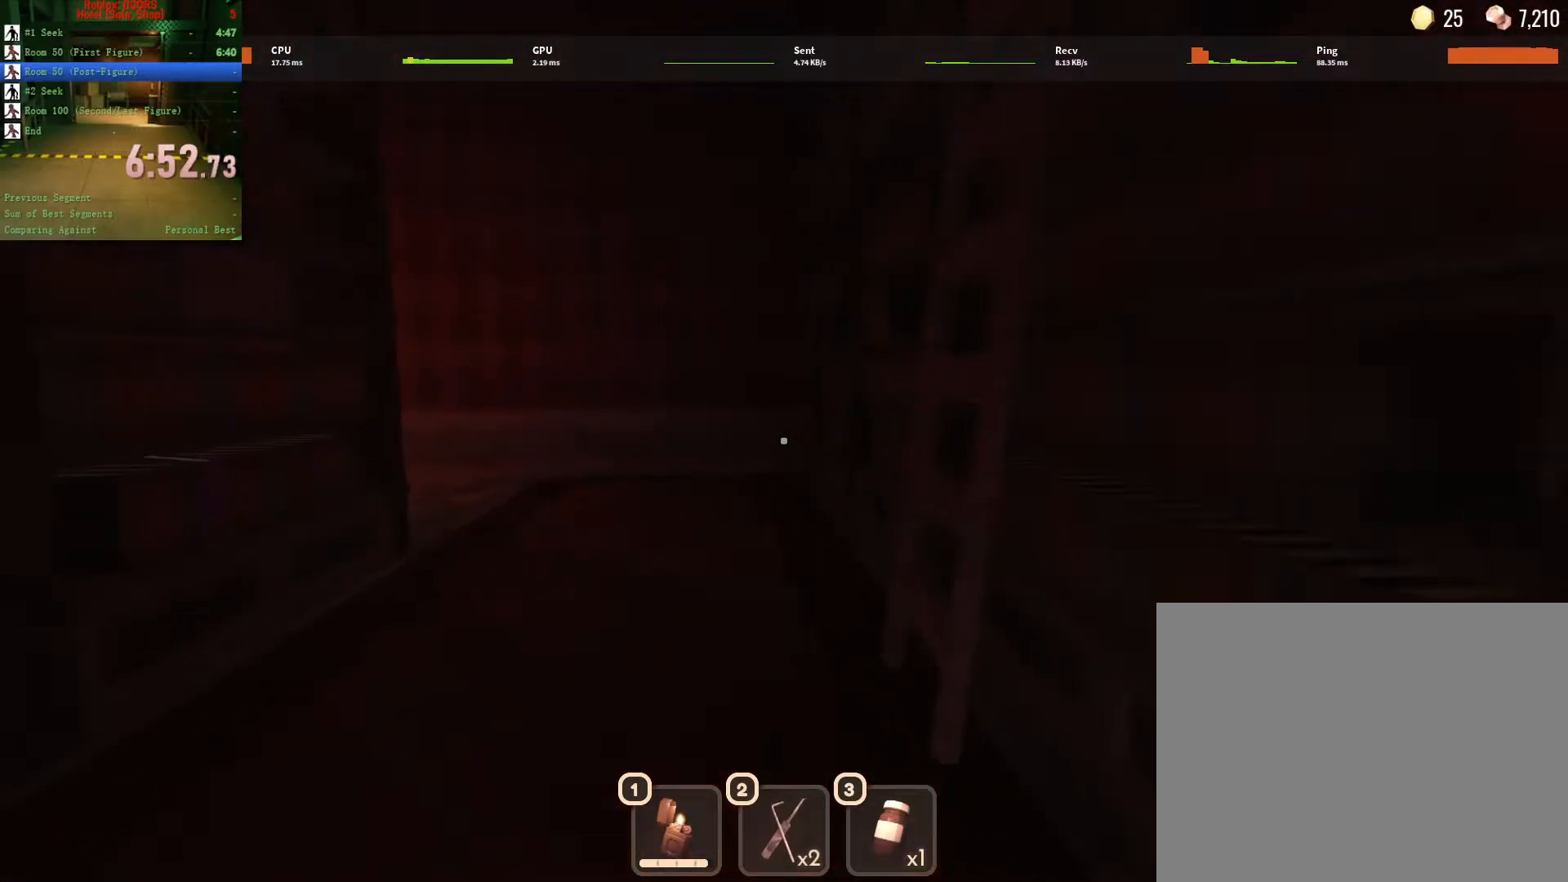
{"keys": ["d", "w"], "mouse": [], "events": [[67, "a", "up"], [400, "d", "down"]]}
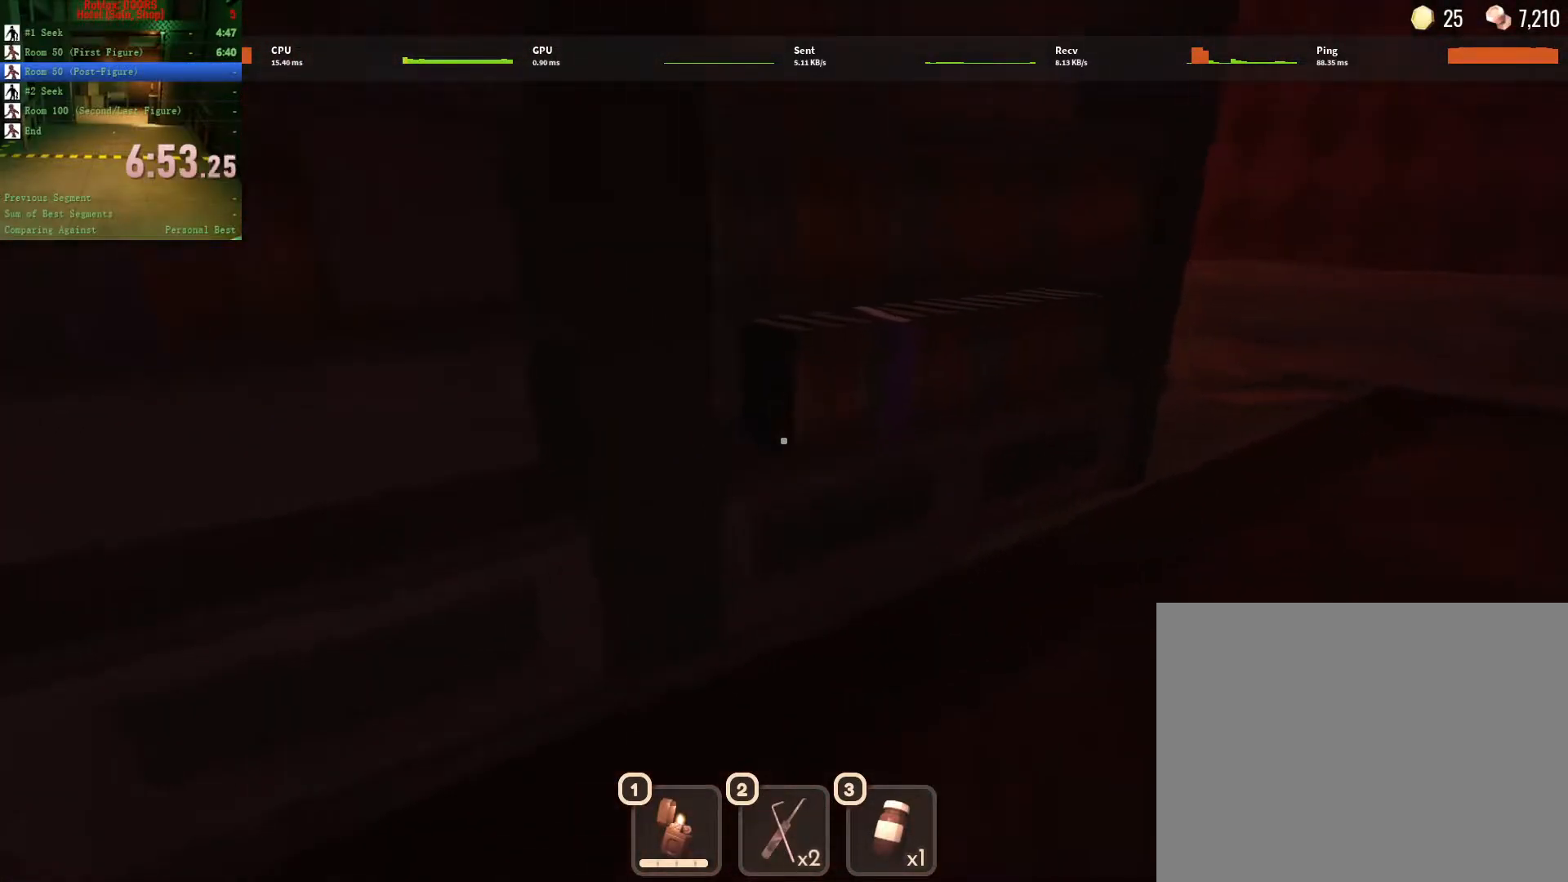
{"keys": ["w"], "mouse": [], "events": [[217, "d", "up"], [367, "e", "down"], [450, "e", "up"]]}
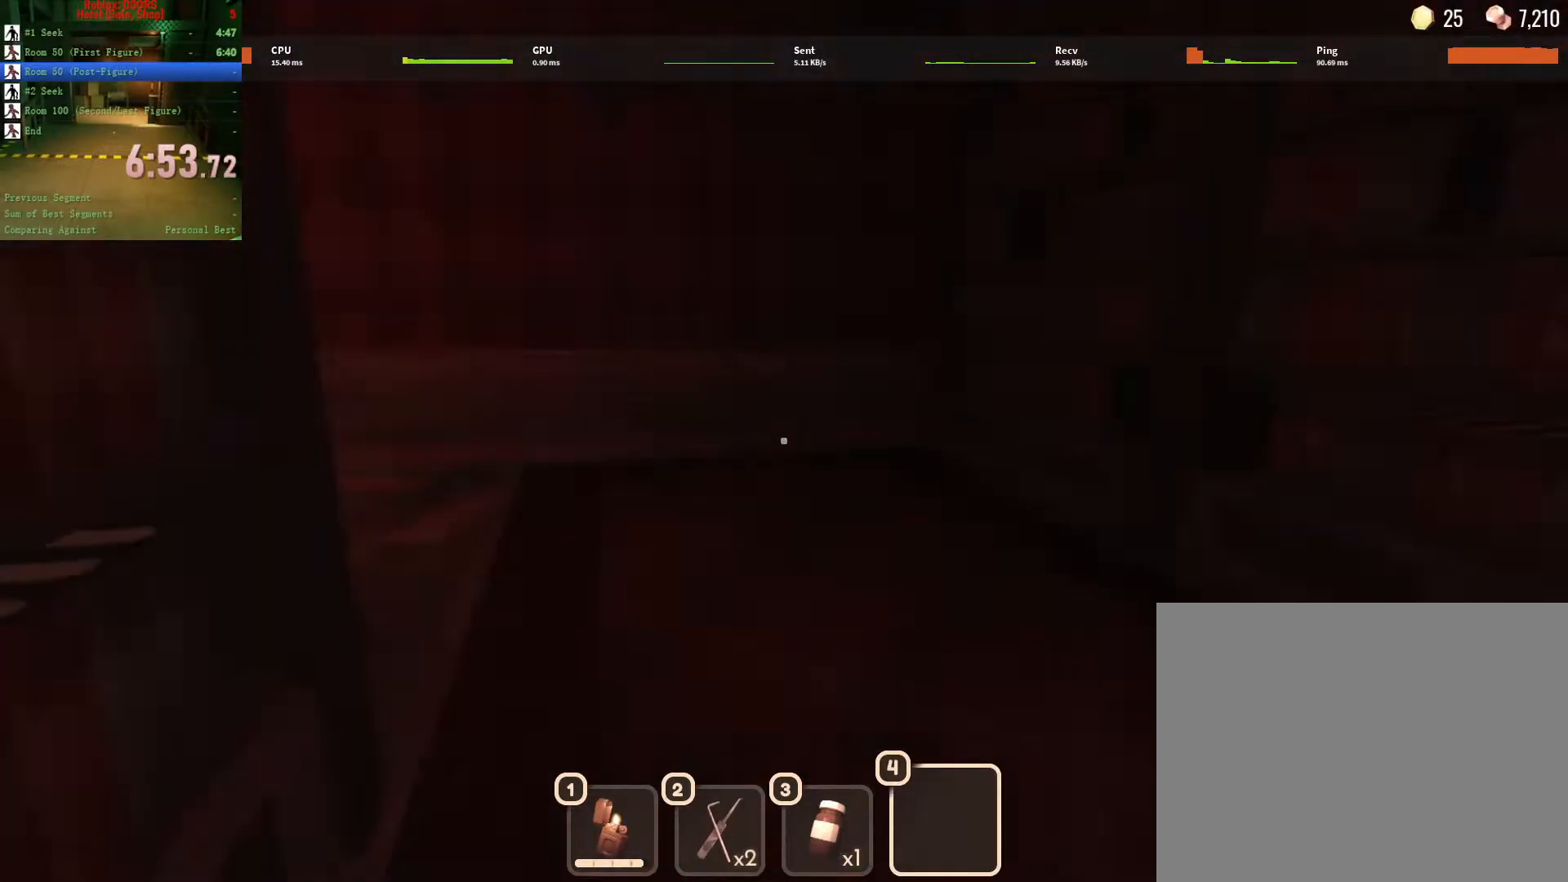
{"keys": ["w"], "mouse": [], "events": []}
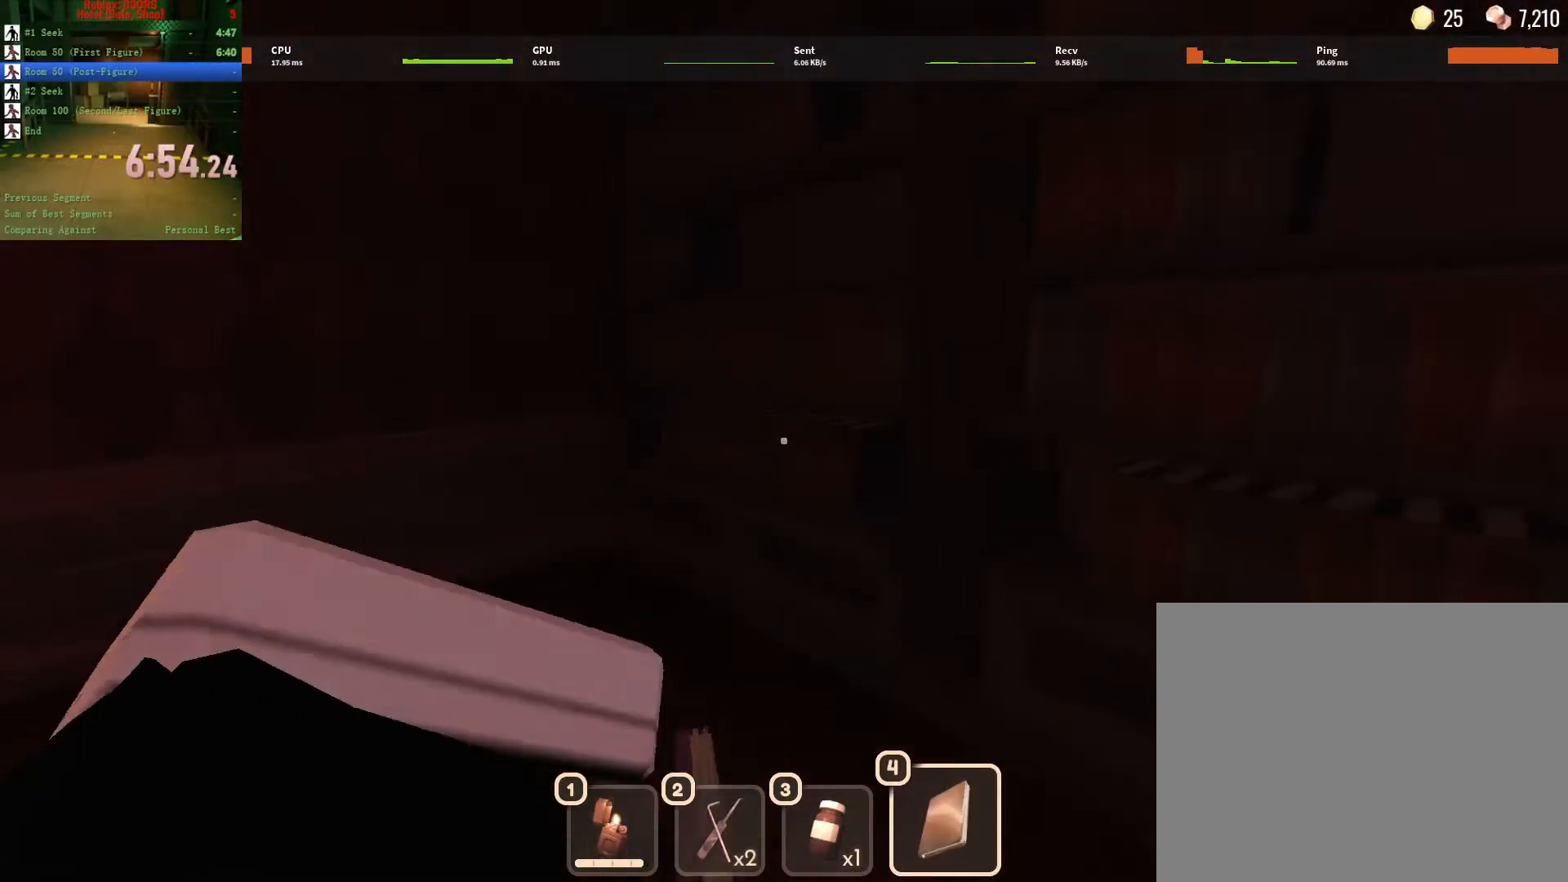
{"keys": ["w"], "mouse": [], "events": [[100, "a", "down"], [350, "a", "up"]]}
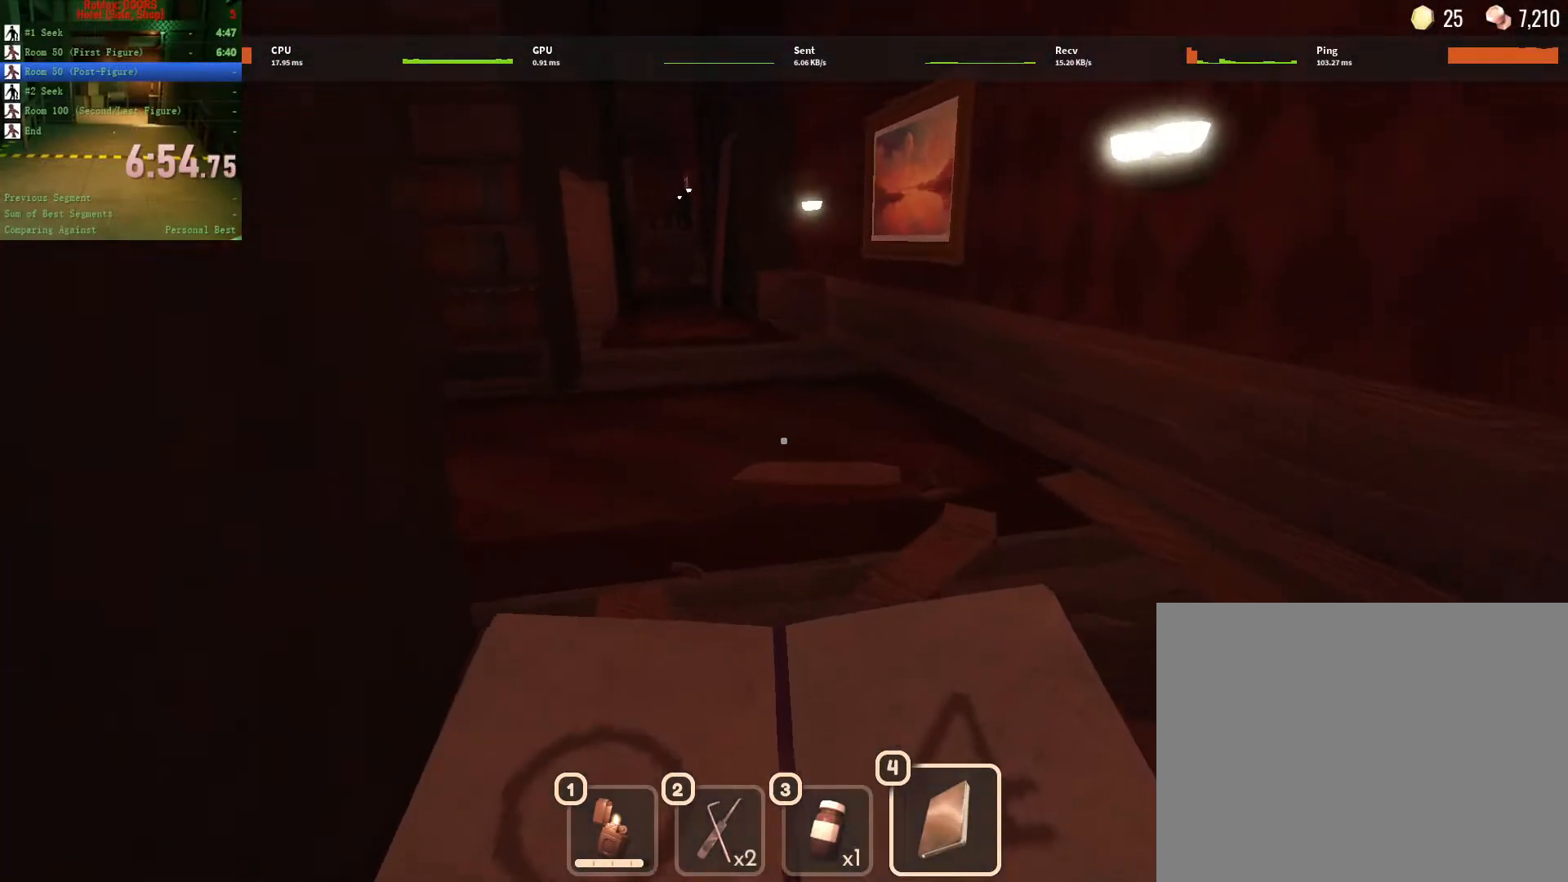
{"keys": ["w"], "mouse": [], "events": []}
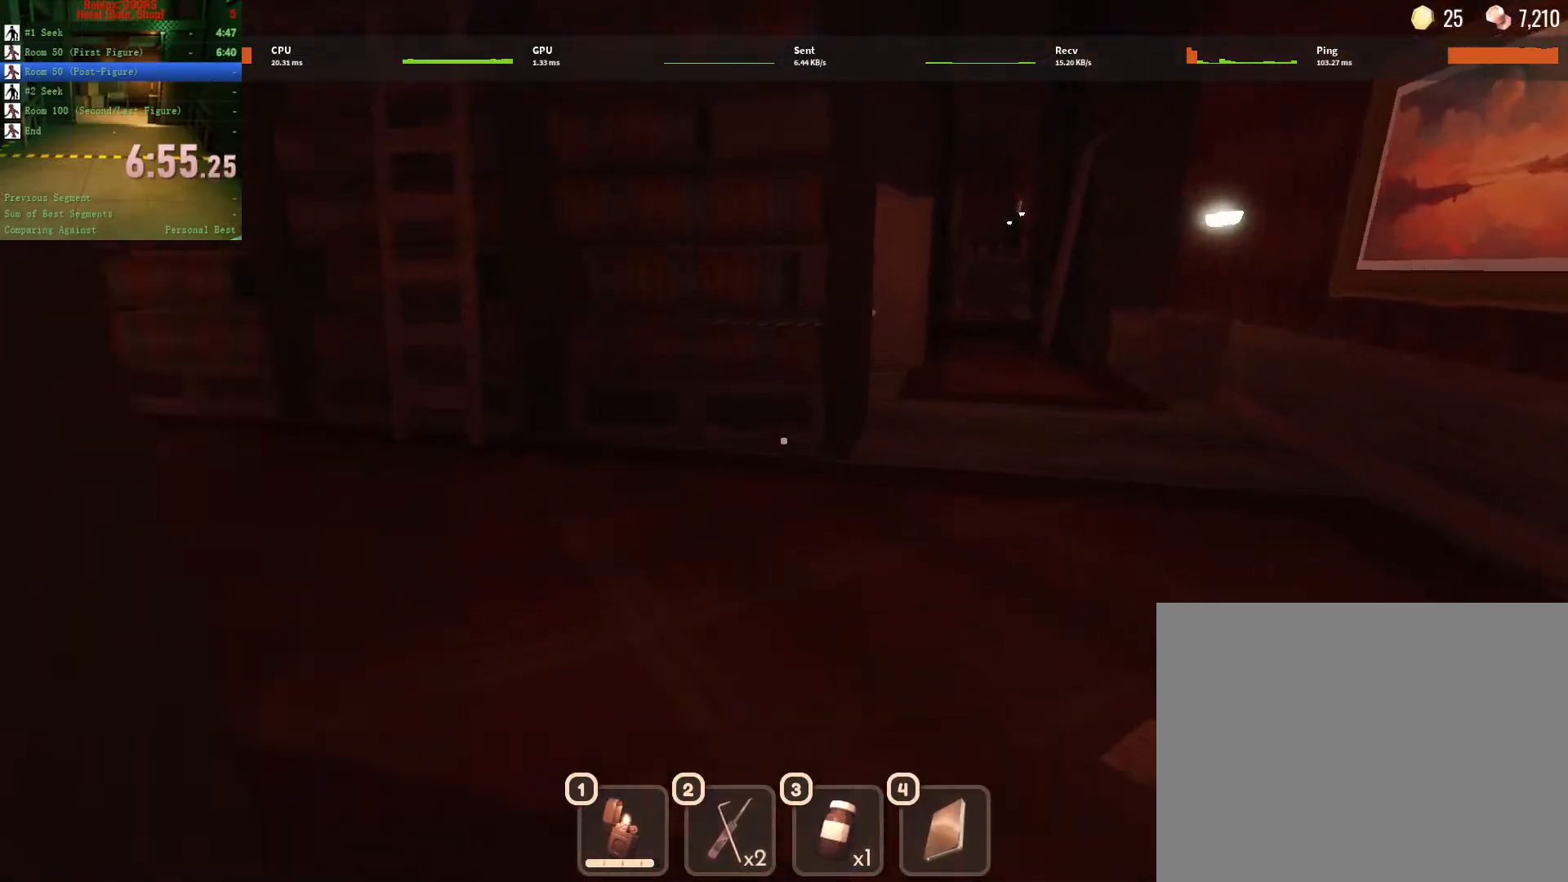
{"keys": ["w"], "mouse": [], "events": [[317, "ctrl", "down"], [500, "ctrl", "up"]]}
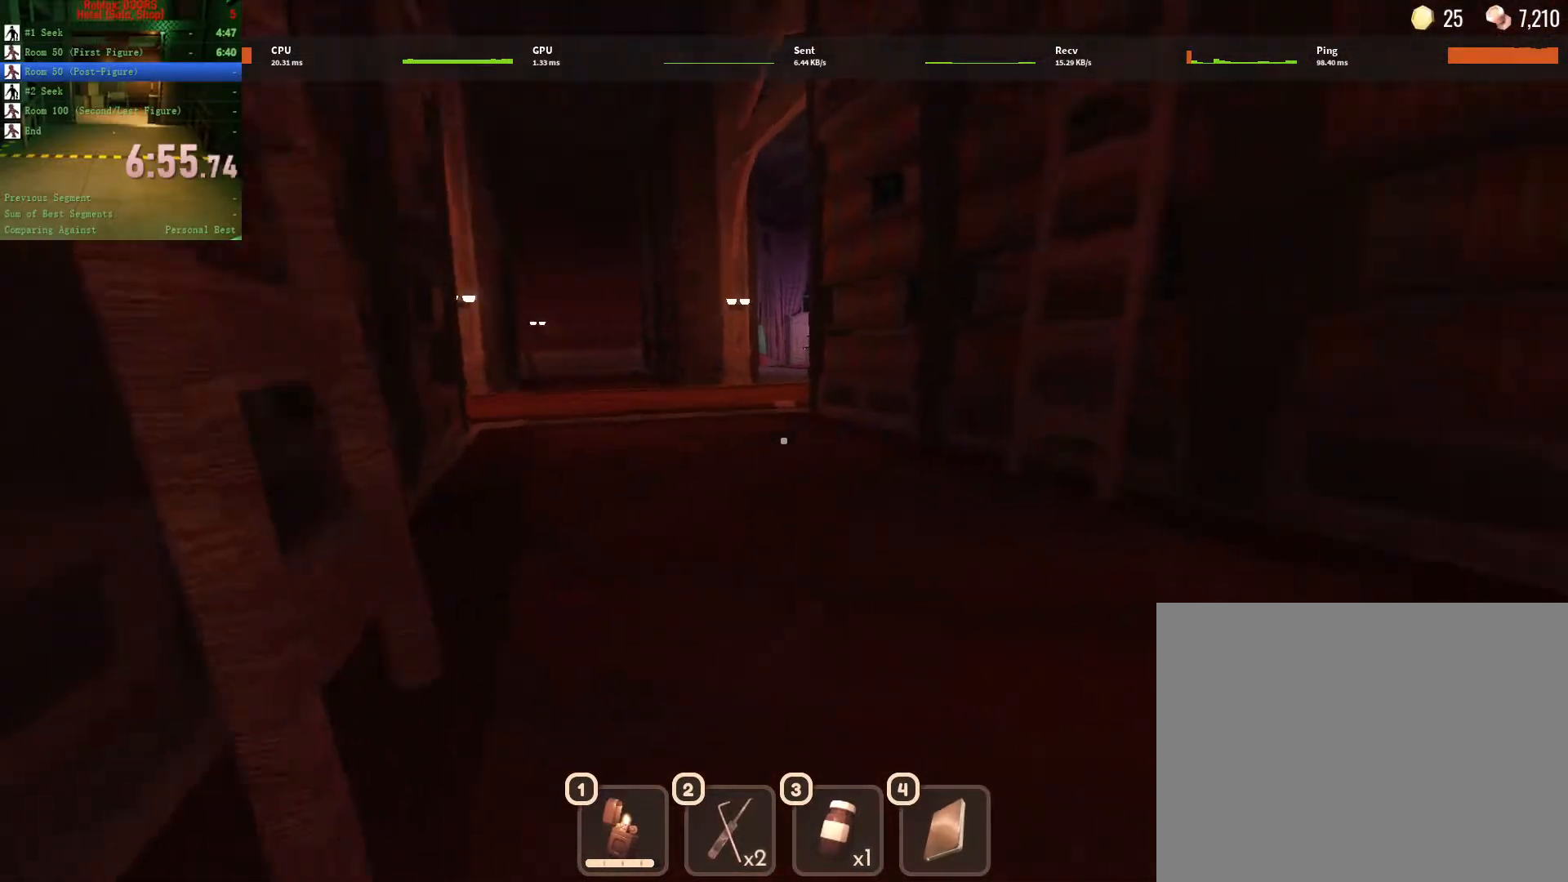
{"keys": ["d", "w"], "mouse": [], "events": [[100, "d", "down"]]}
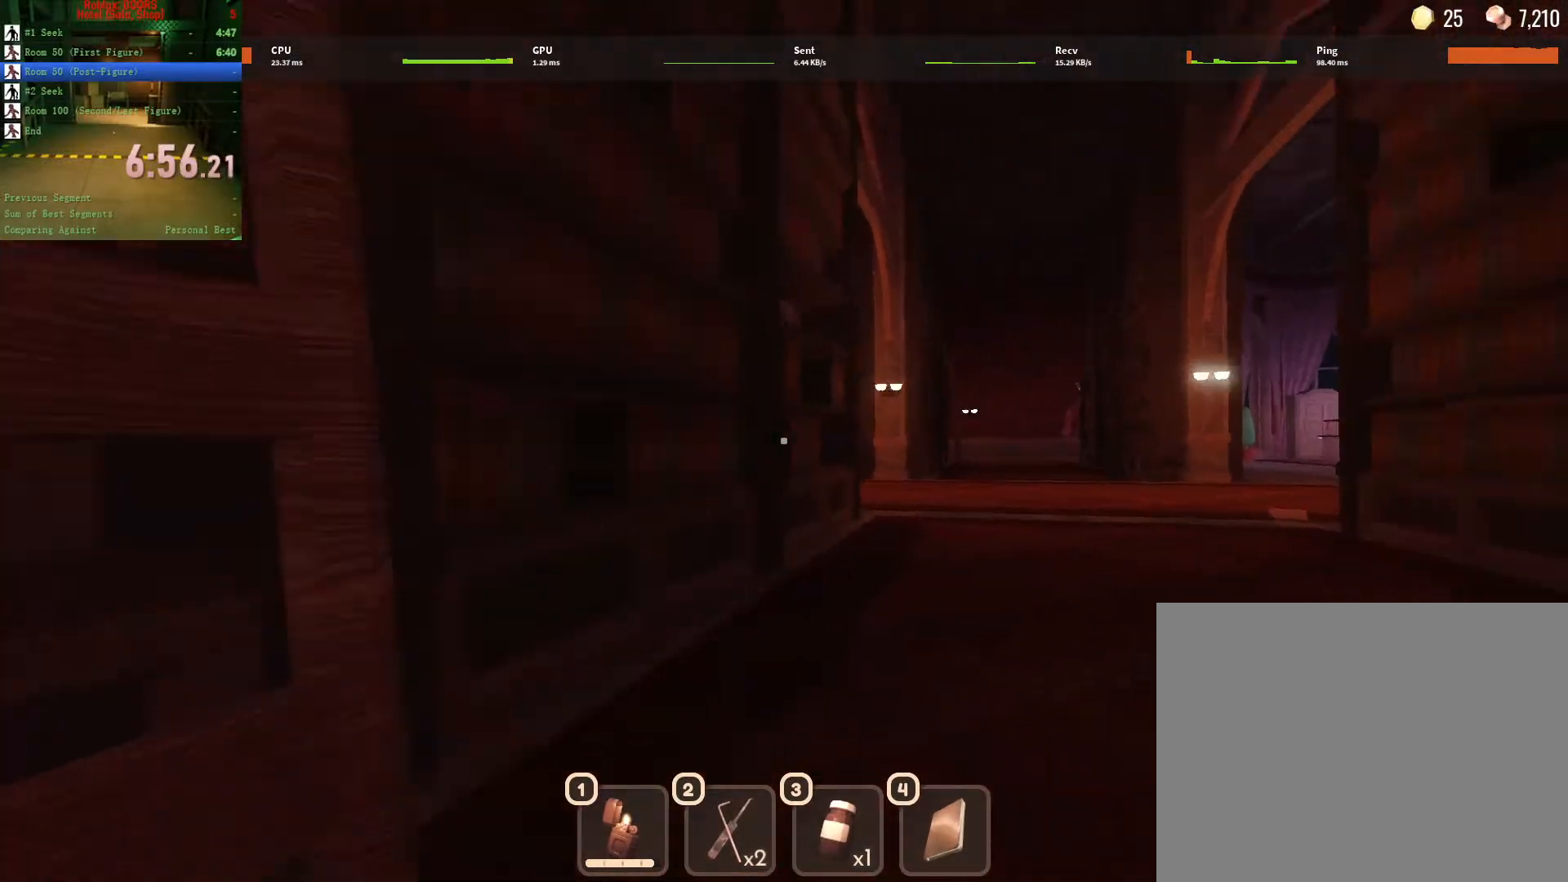
{"keys": ["d"], "mouse": [], "events": [[350, "w", "up"]]}
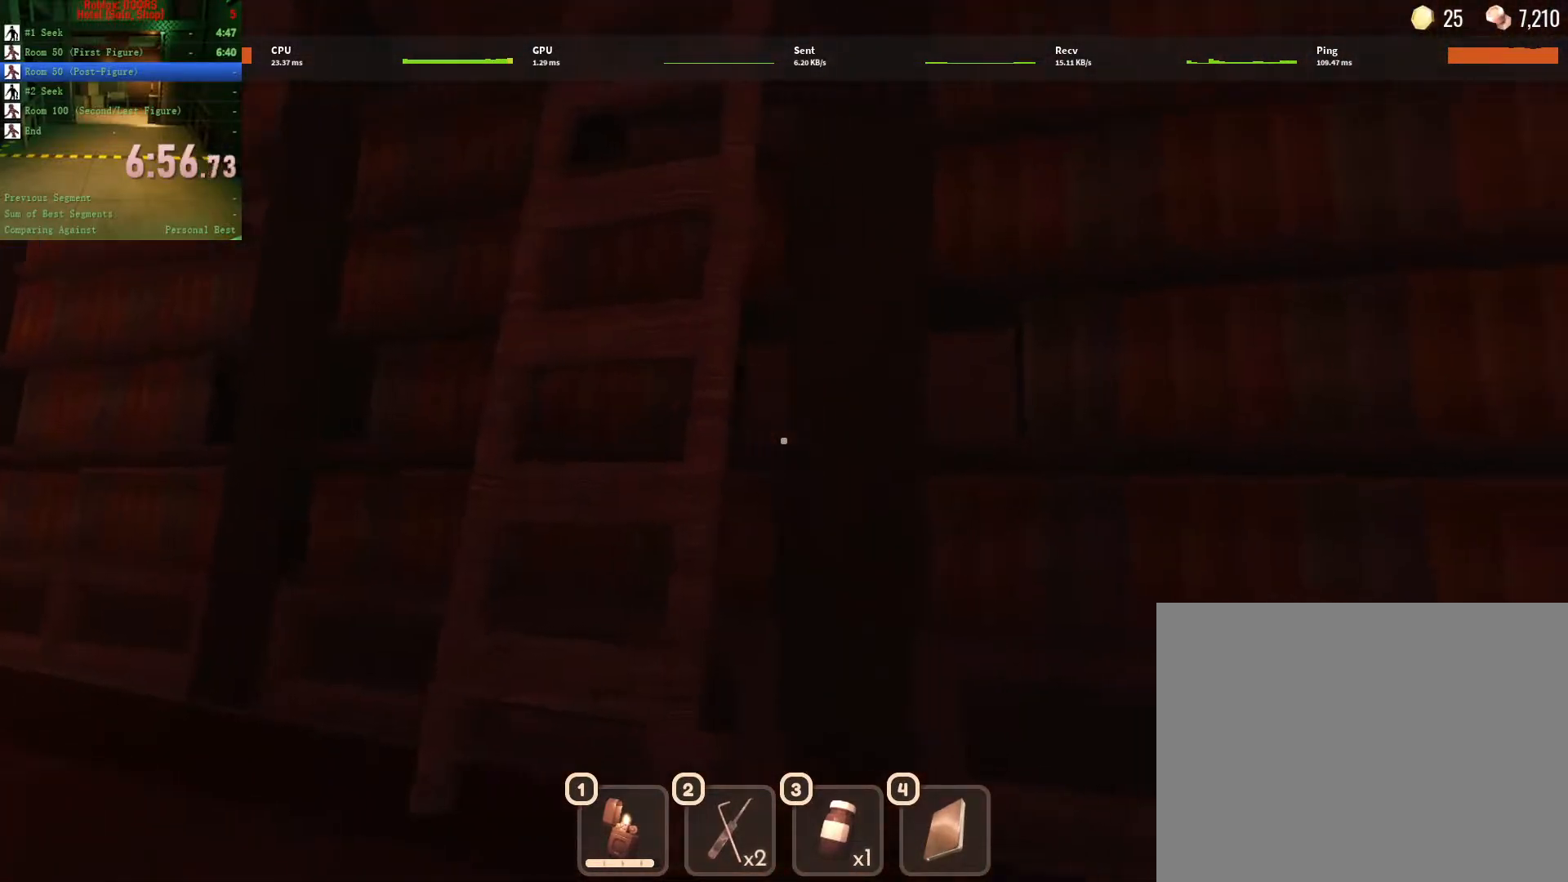
{"keys": ["a", "w"], "mouse": [], "events": [[133, "a", "down"], [183, "d", "up"], [367, "w", "down"]]}
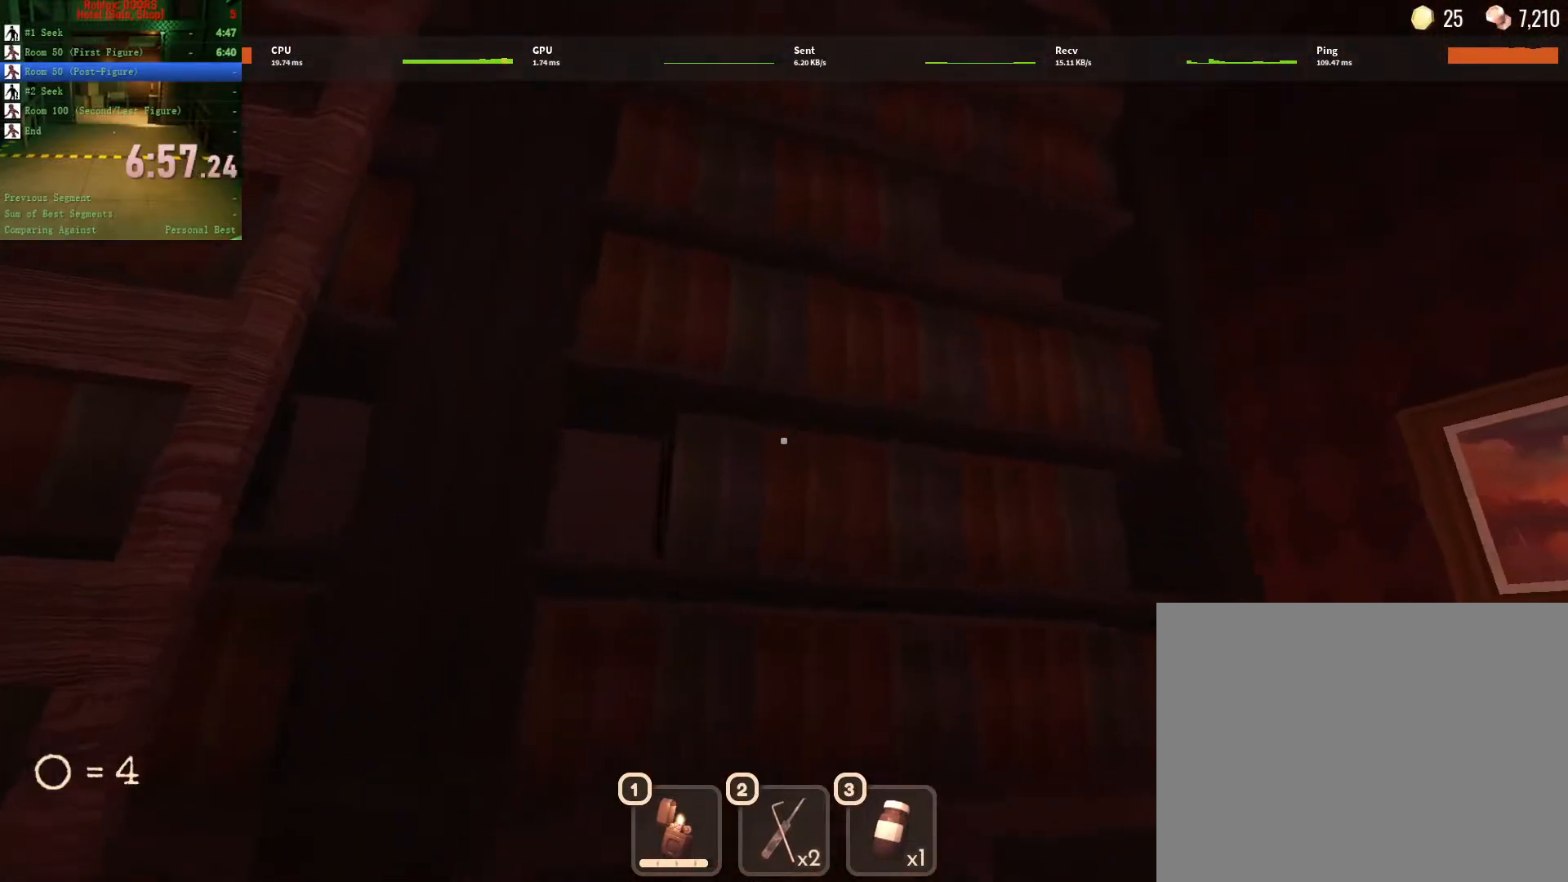
{"keys": ["a", "w"], "mouse": [], "events": []}
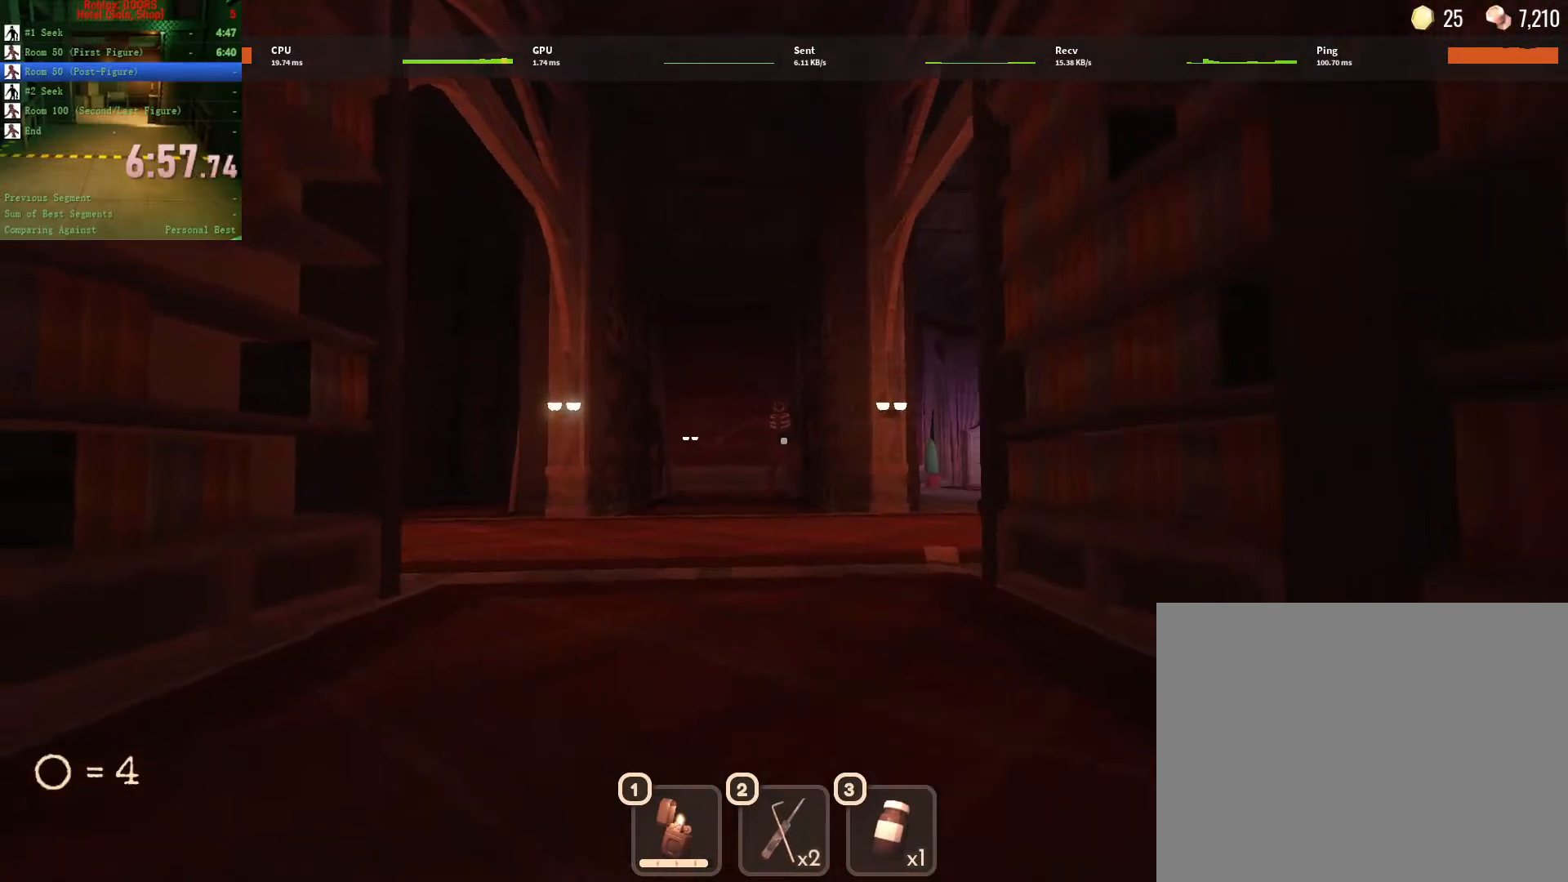
{"keys": ["a", "w"], "mouse": [], "events": [[117, "a", "up"], [500, "a", "down"]]}
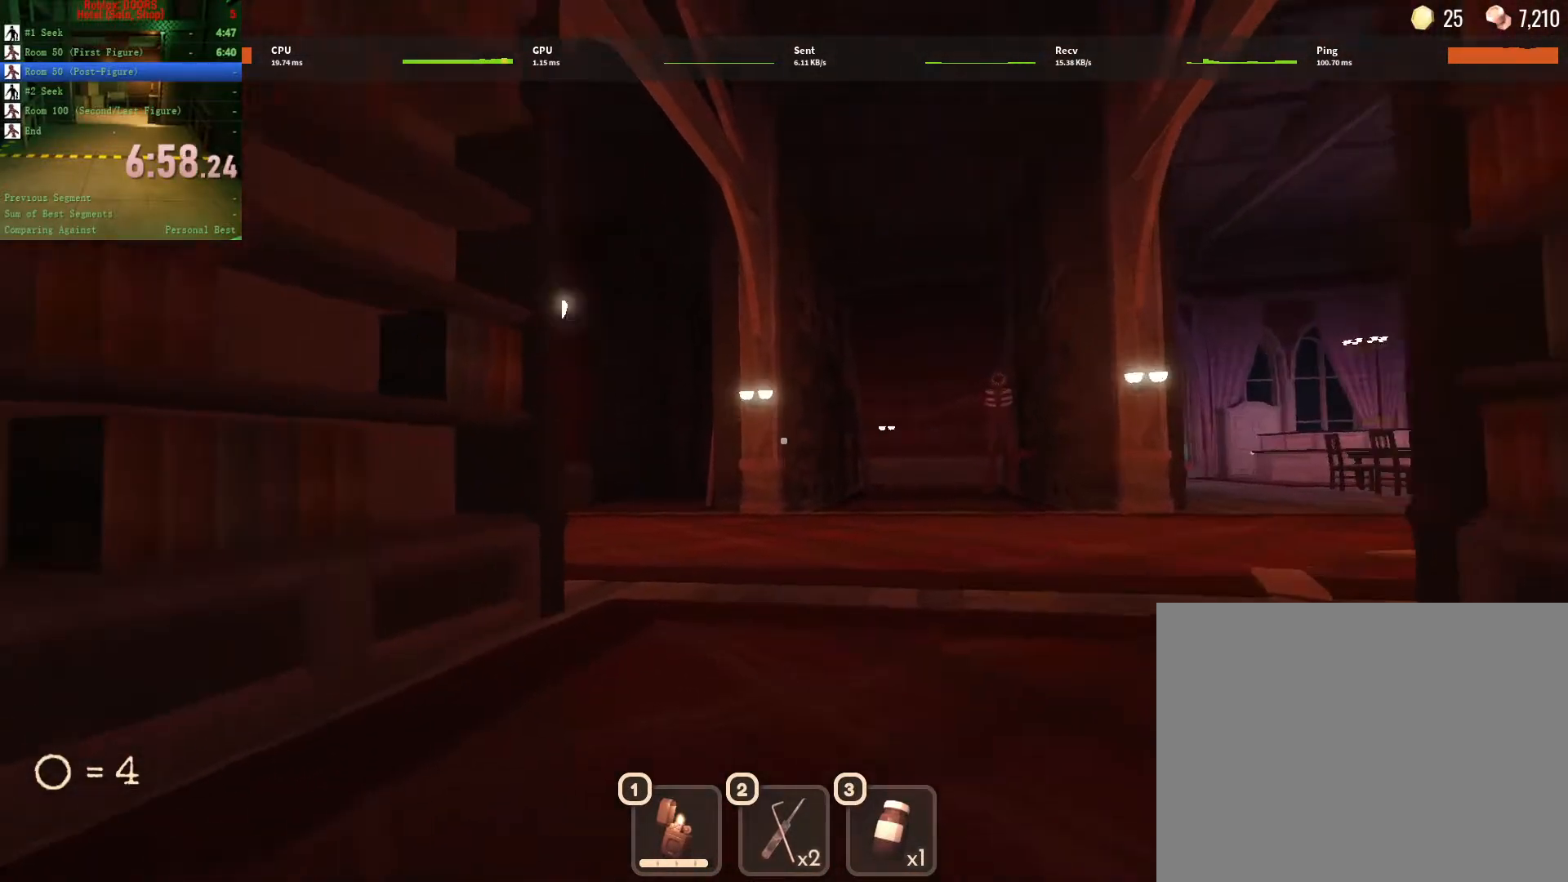
{"keys": ["s"], "mouse": [], "events": [[83, "a", "up"], [83, "w", "up"], [417, "s", "down"]]}
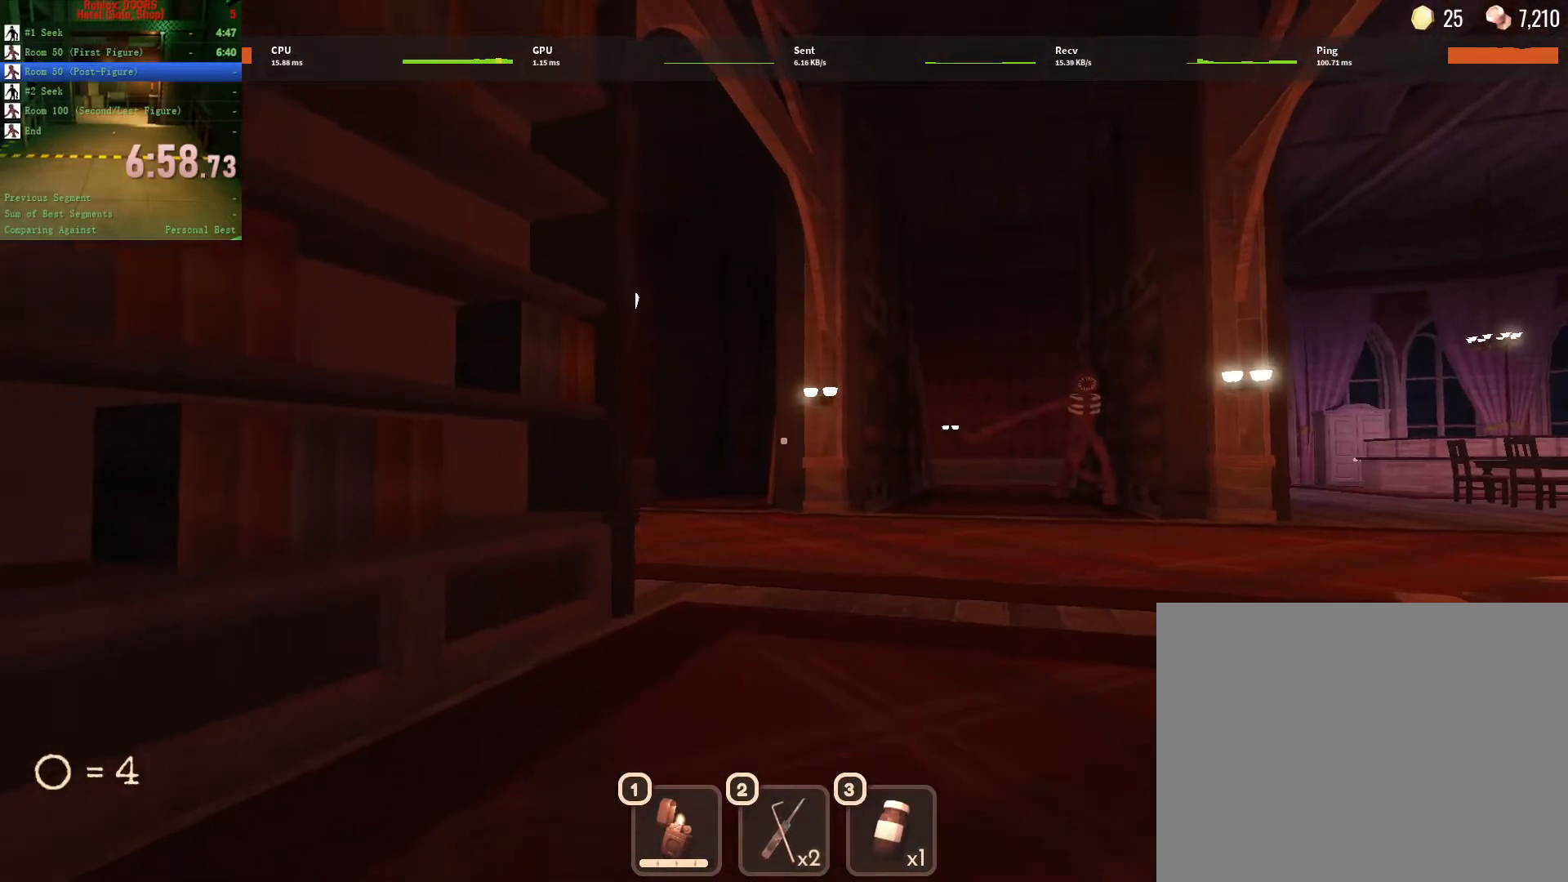
{"keys": ["s"], "mouse": [], "events": []}
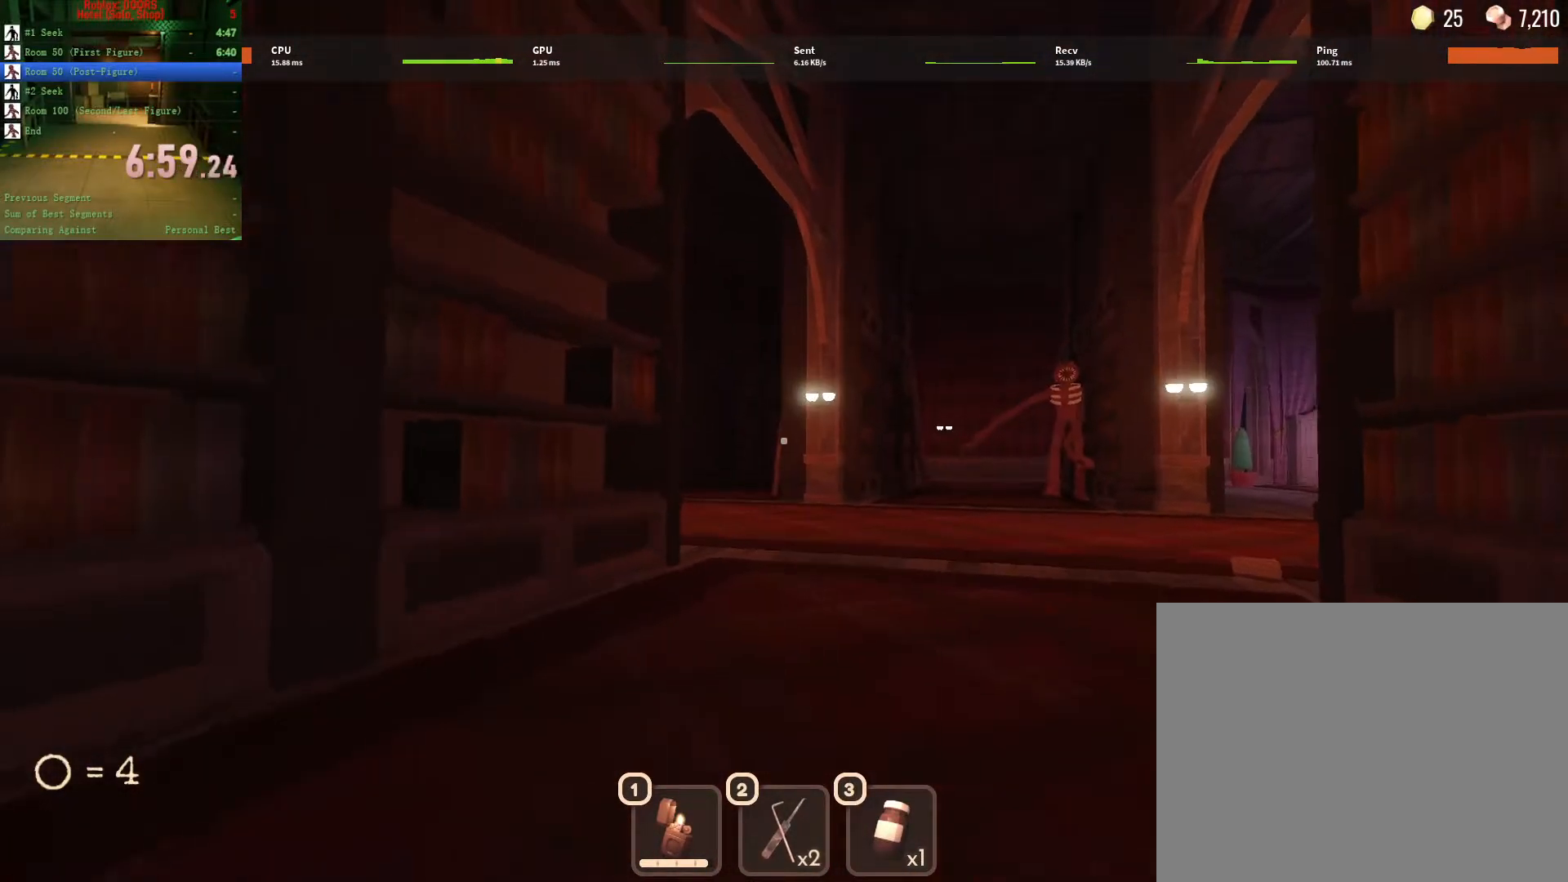
{"keys": ["s"], "mouse": [], "events": []}
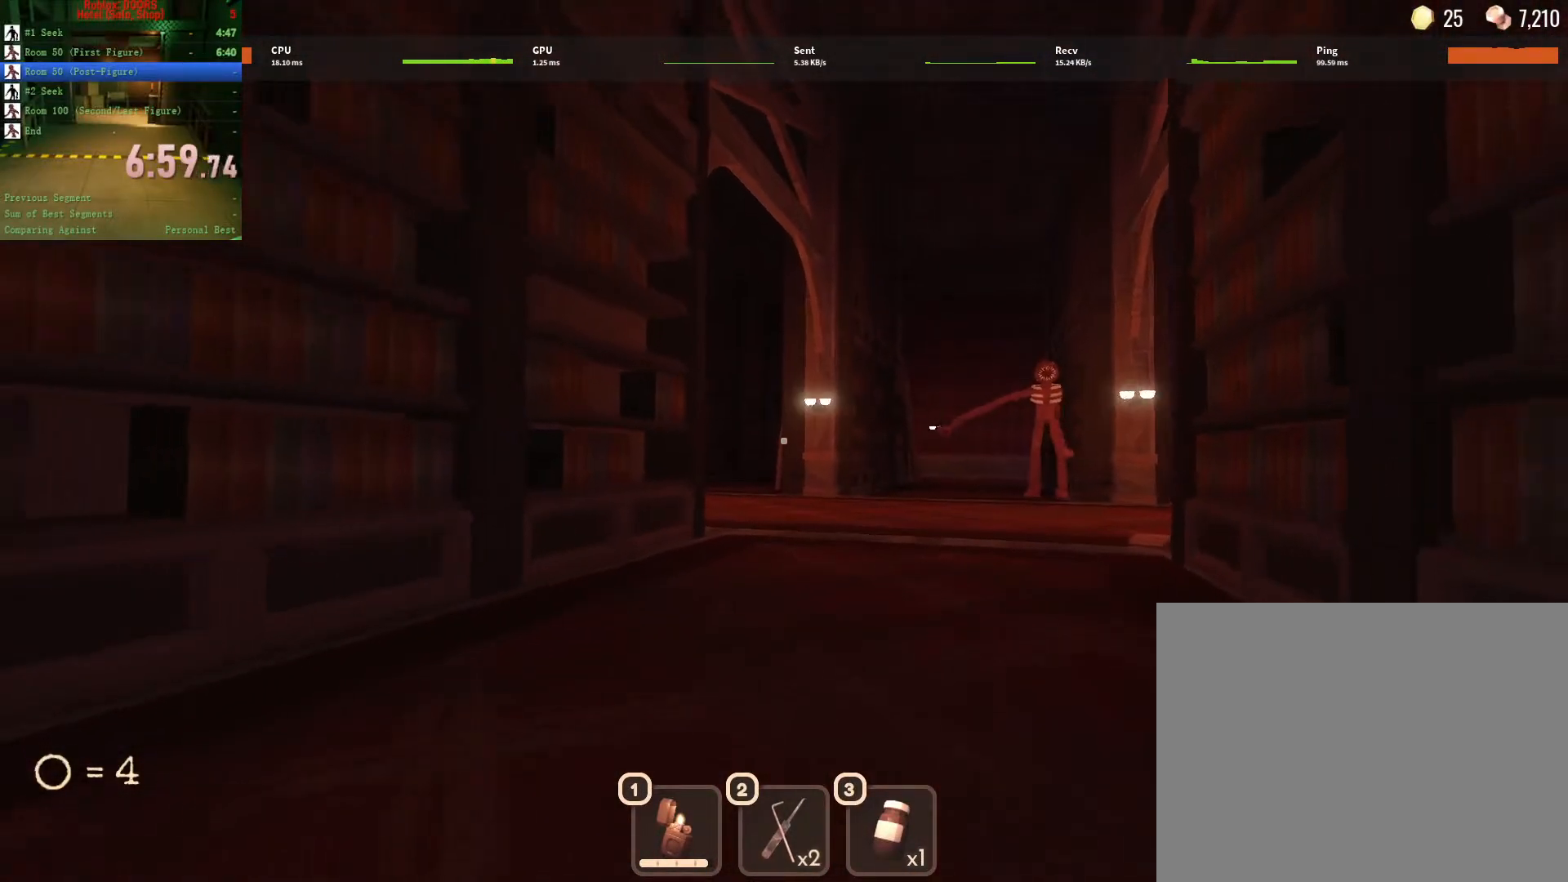
{"keys": ["s"], "mouse": [], "events": []}
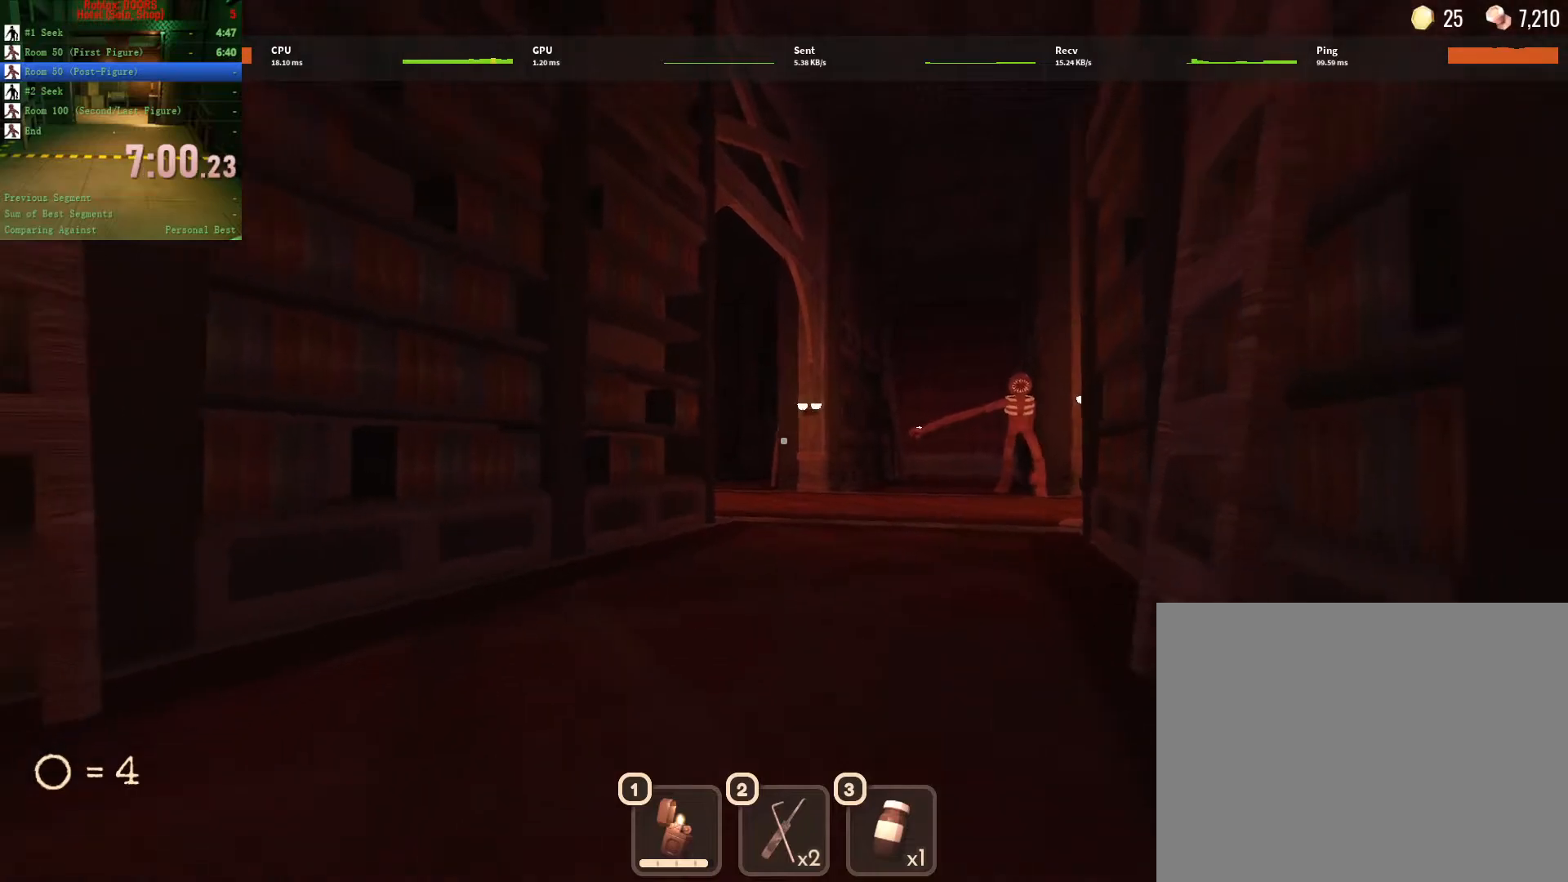
{"keys": ["s"], "mouse": [], "events": [[117, "s", "up"], [383, "s", "down"]]}
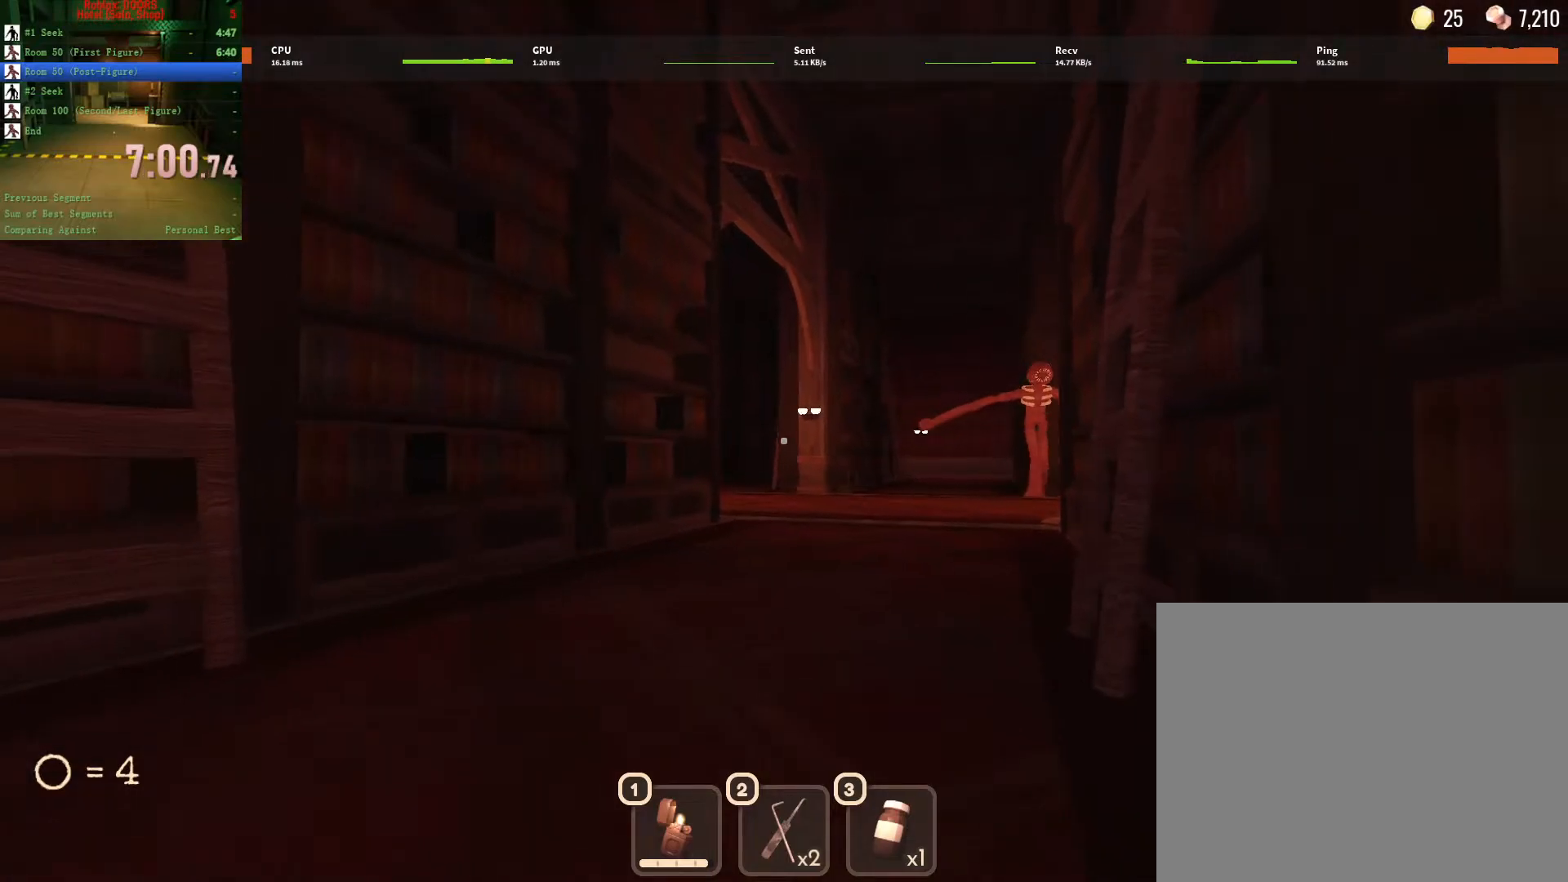
{"keys": ["w"], "mouse": [], "events": [[267, "s", "up"], [417, "w", "down"]]}
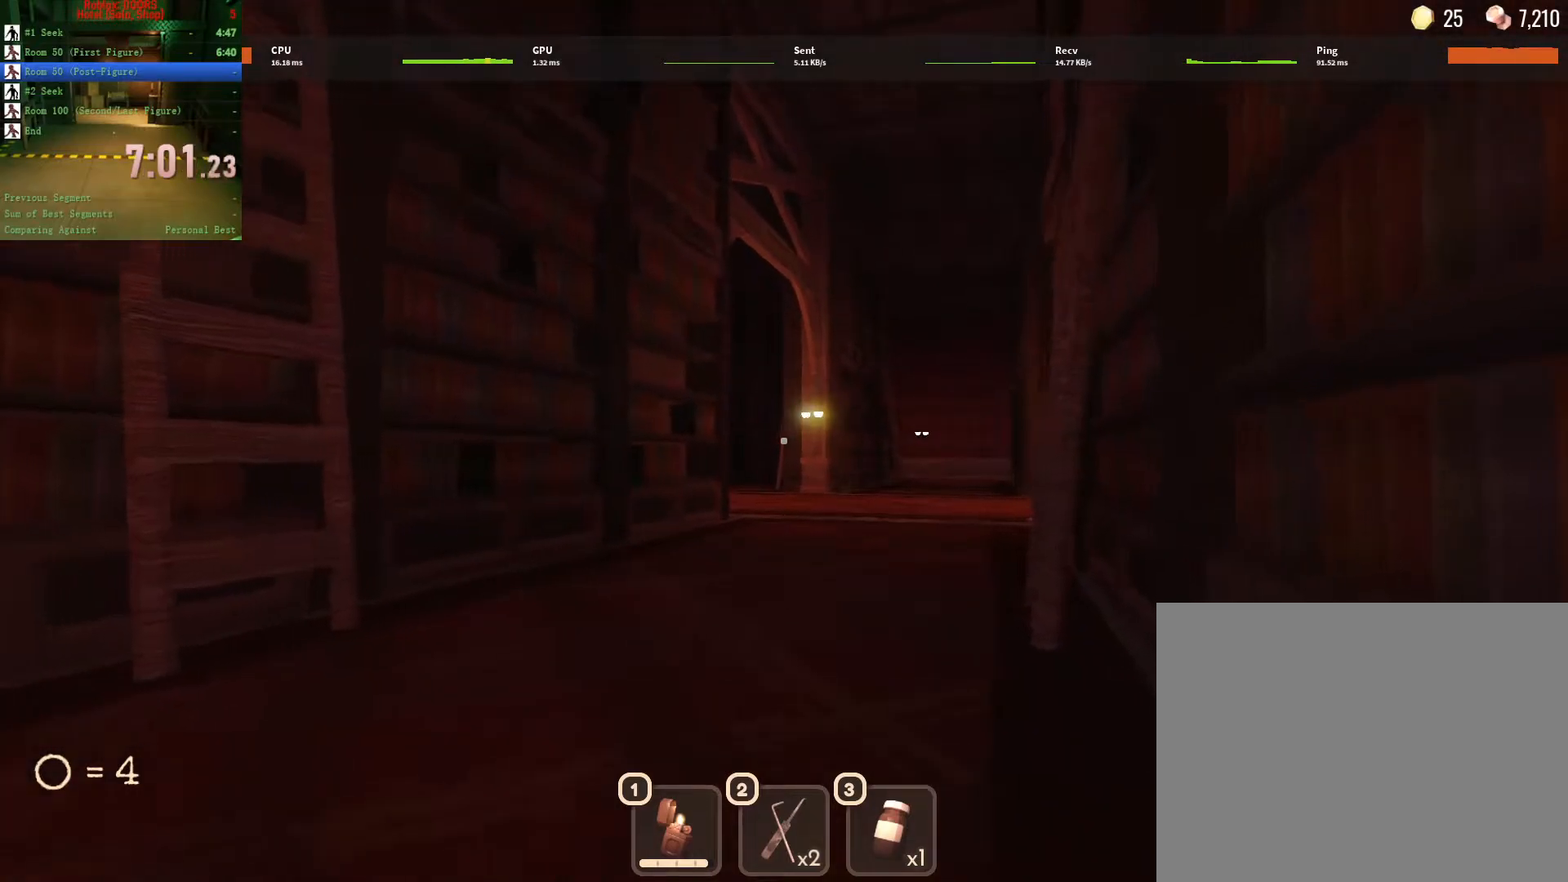
{"keys": ["w"], "mouse": [], "events": []}
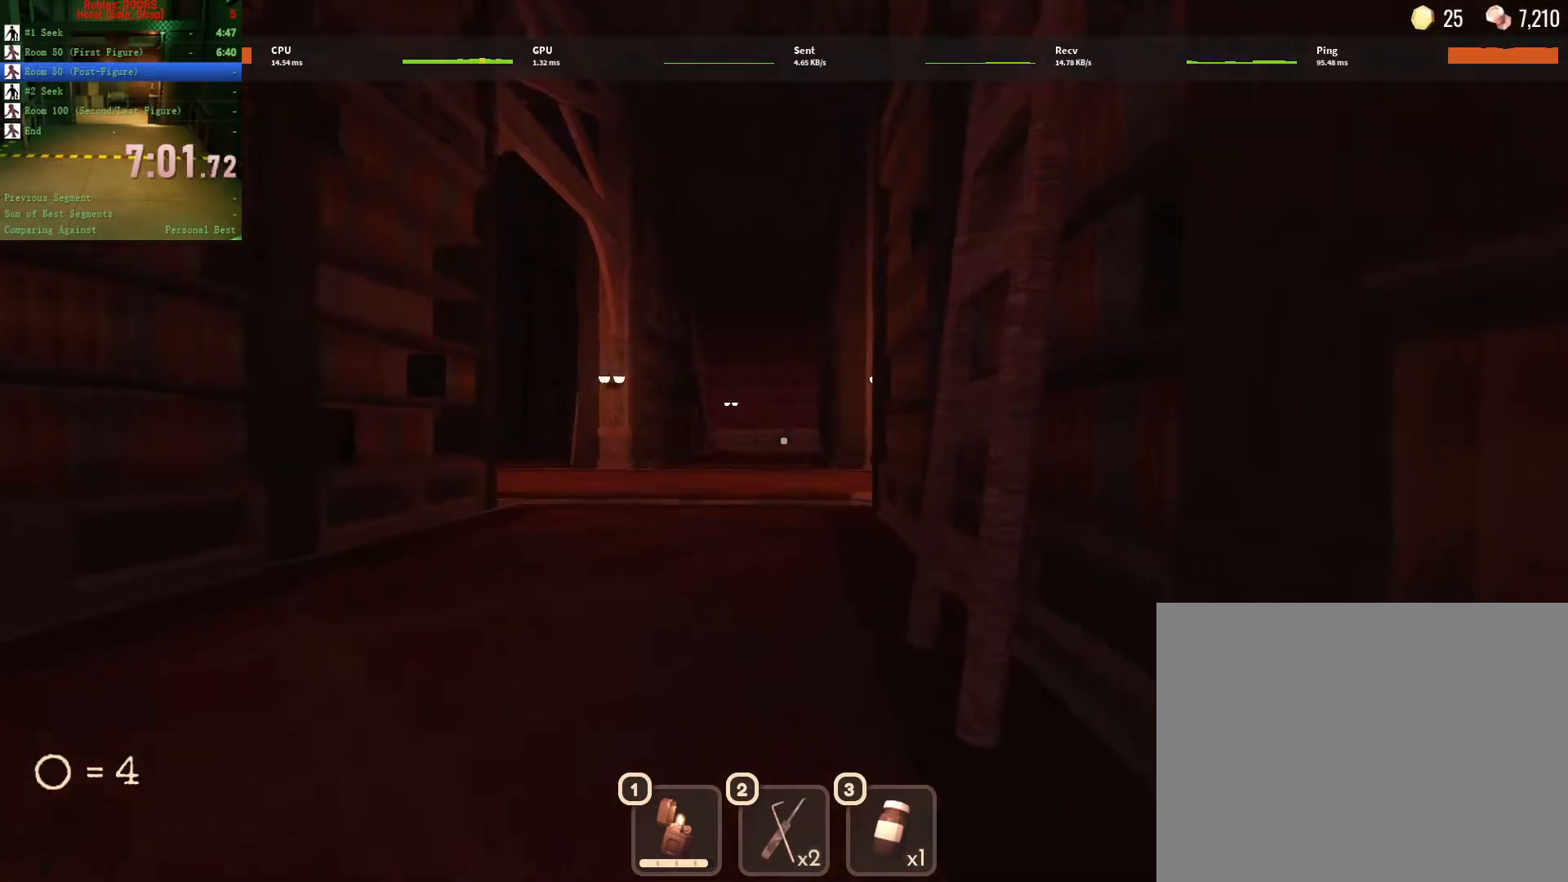
{"keys": ["a", "w"], "mouse": [], "events": [[117, "a", "down"]]}
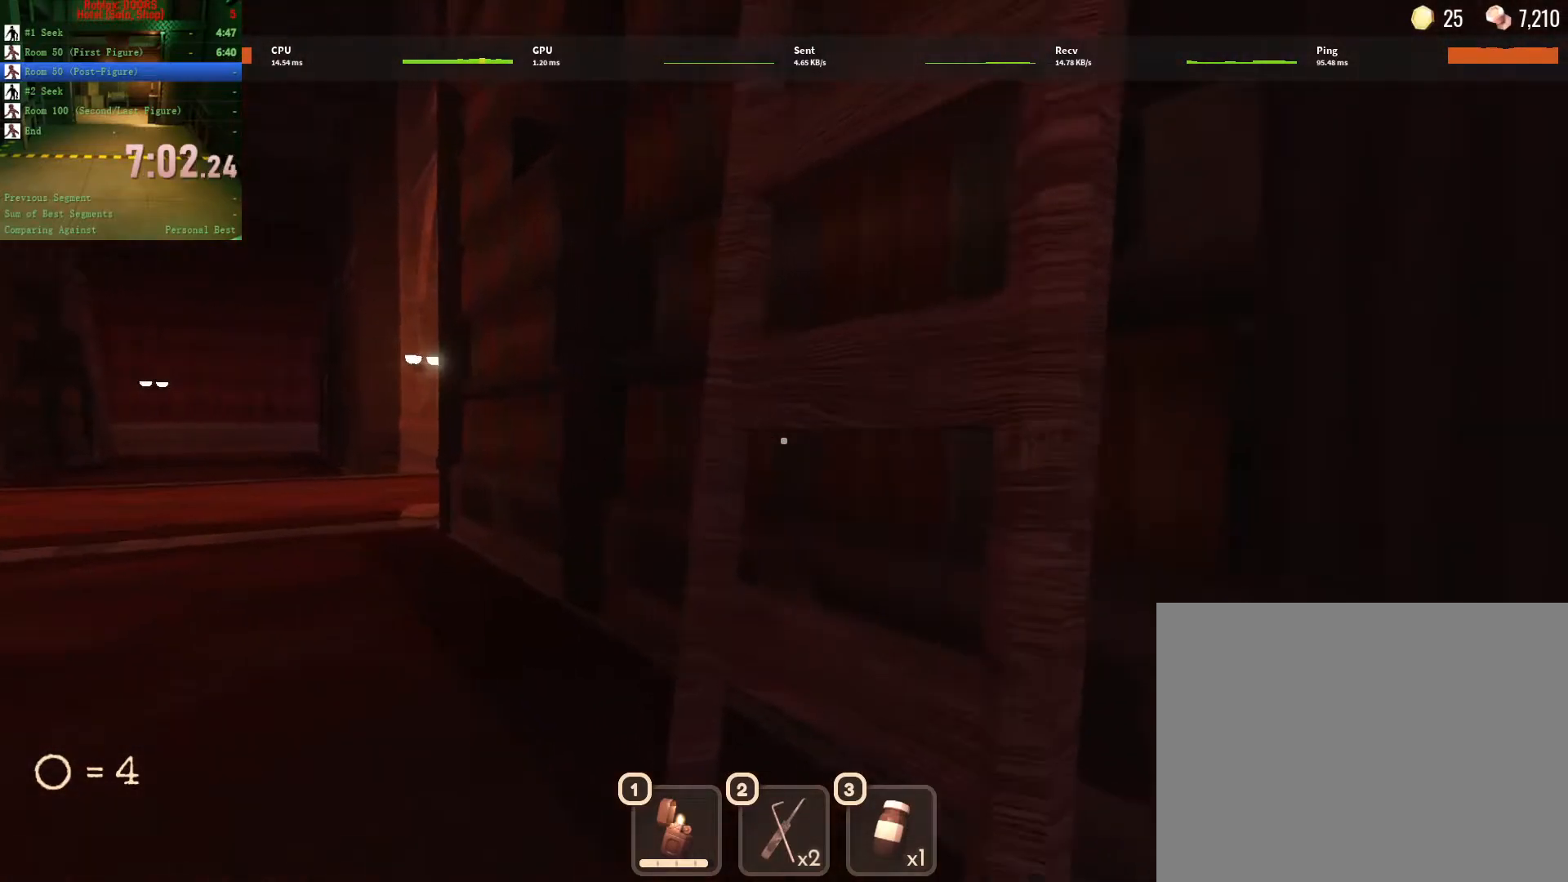
{"keys": ["a", "w"], "mouse": [], "events": []}
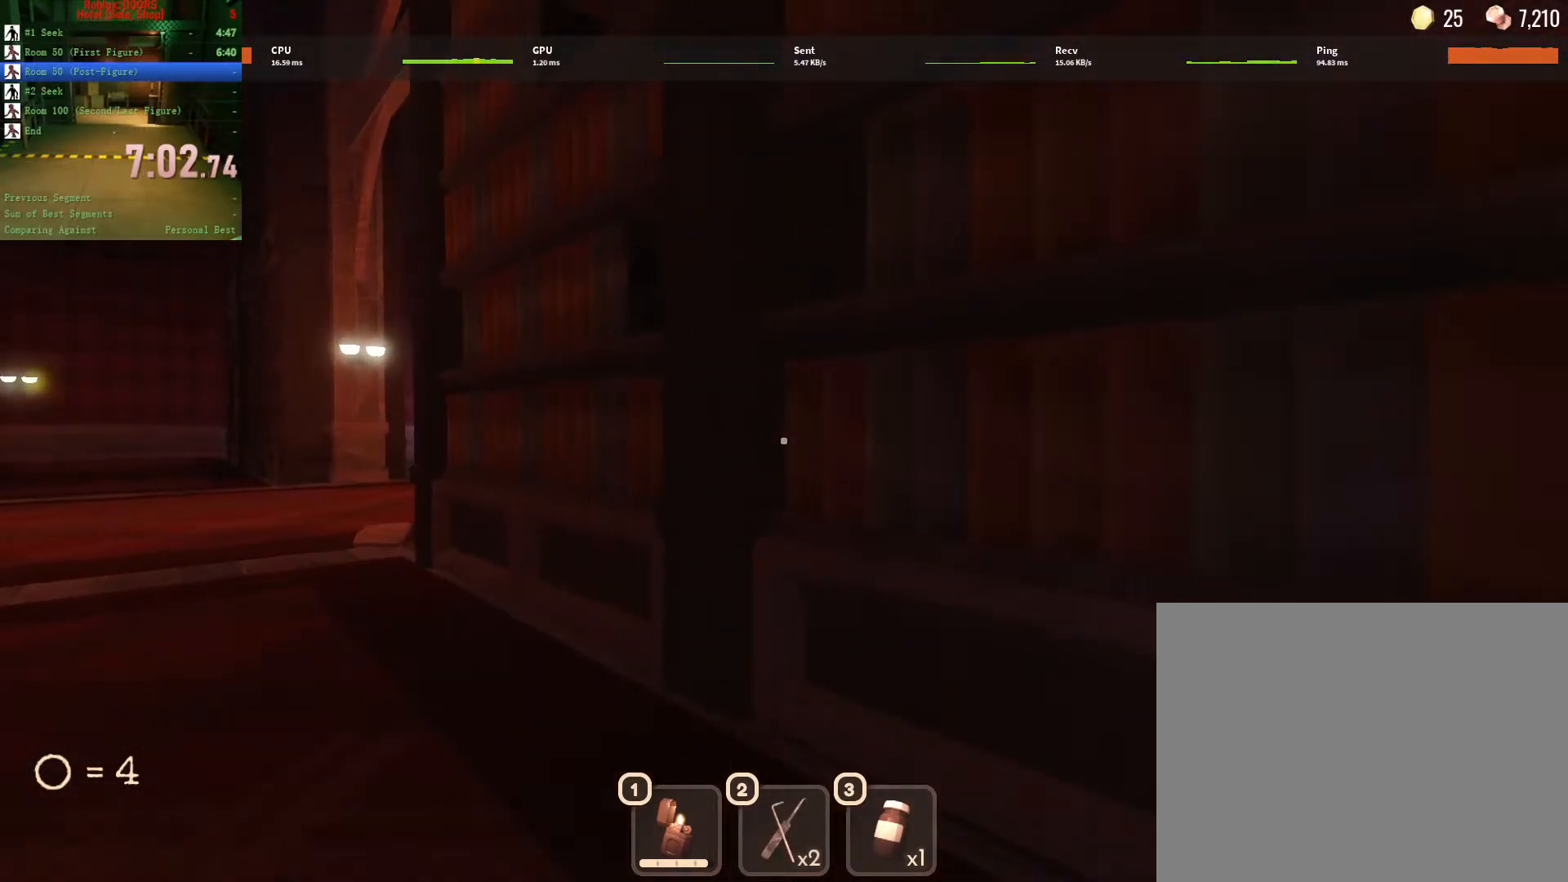
{"keys": ["a", "w"], "mouse": [], "events": []}
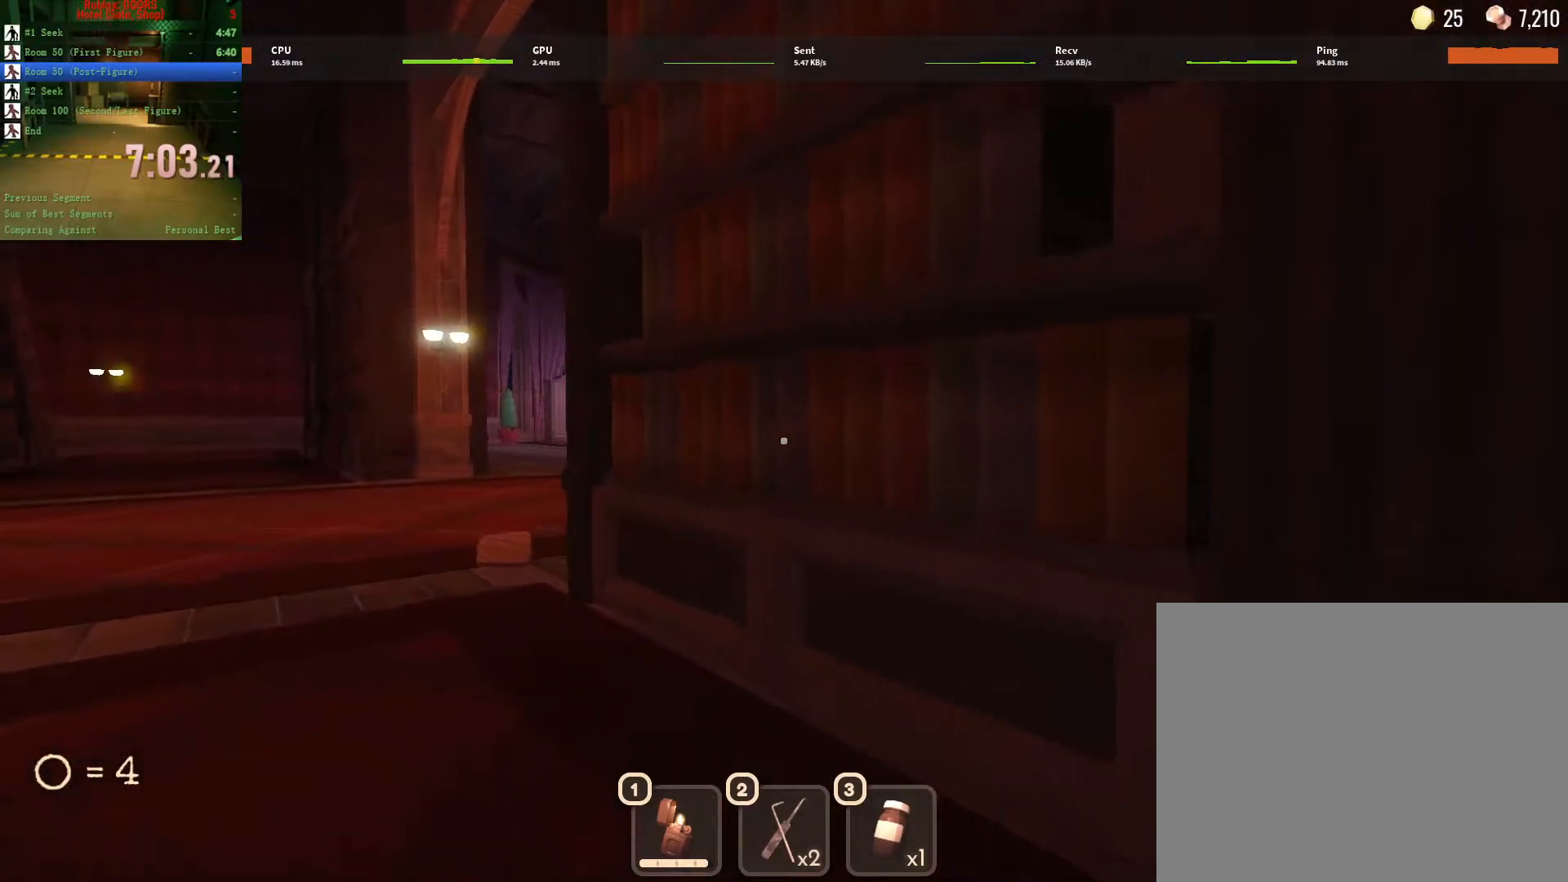
{"keys": ["a", "w"], "mouse": [], "events": []}
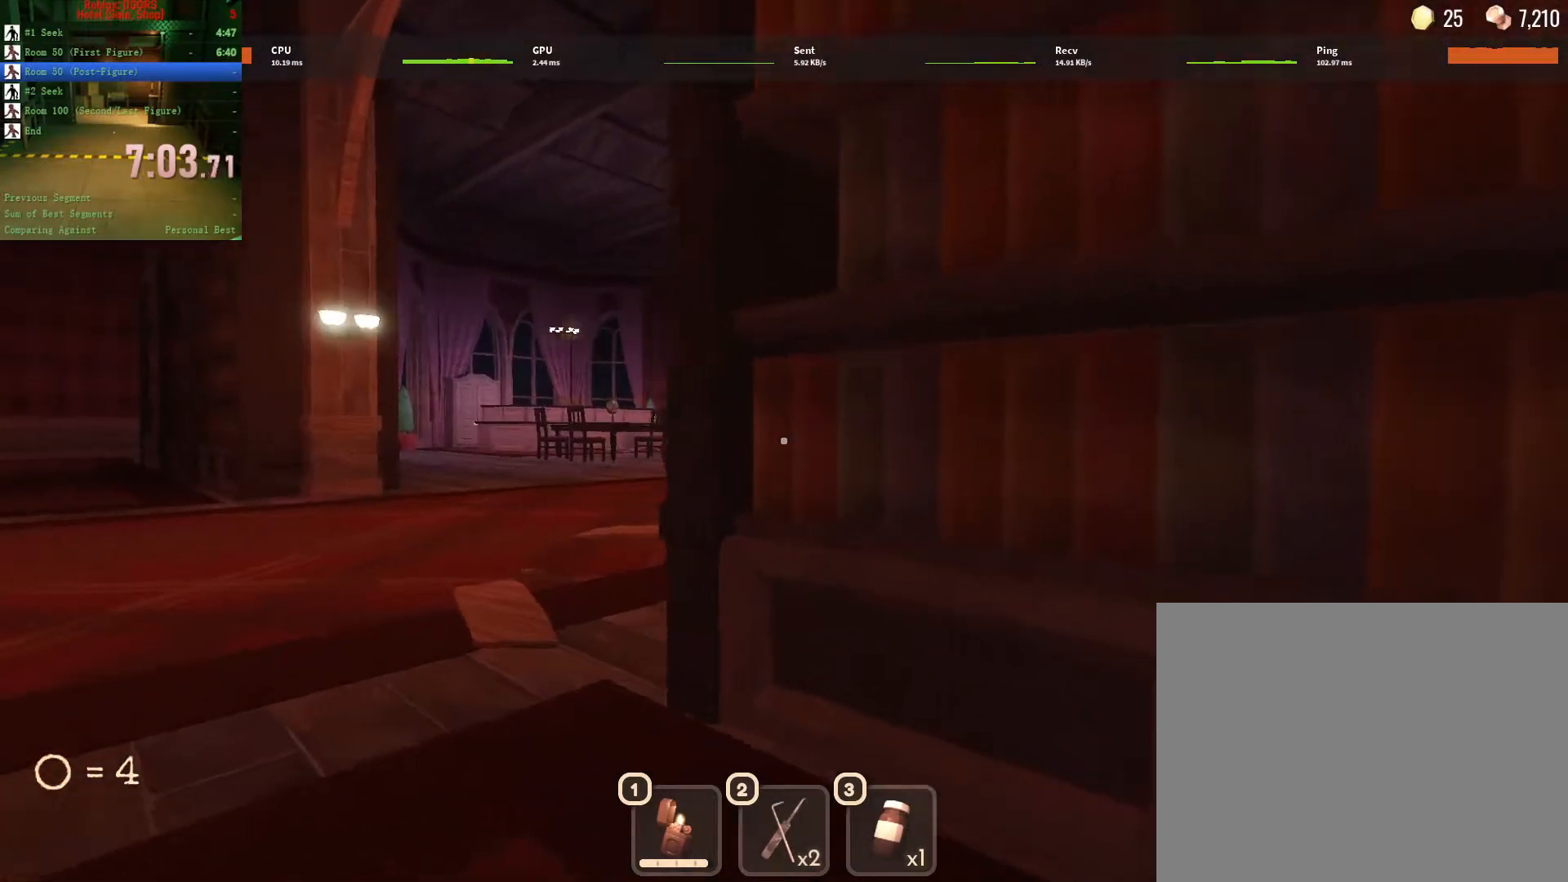
{"keys": ["a", "w"], "mouse": [], "events": []}
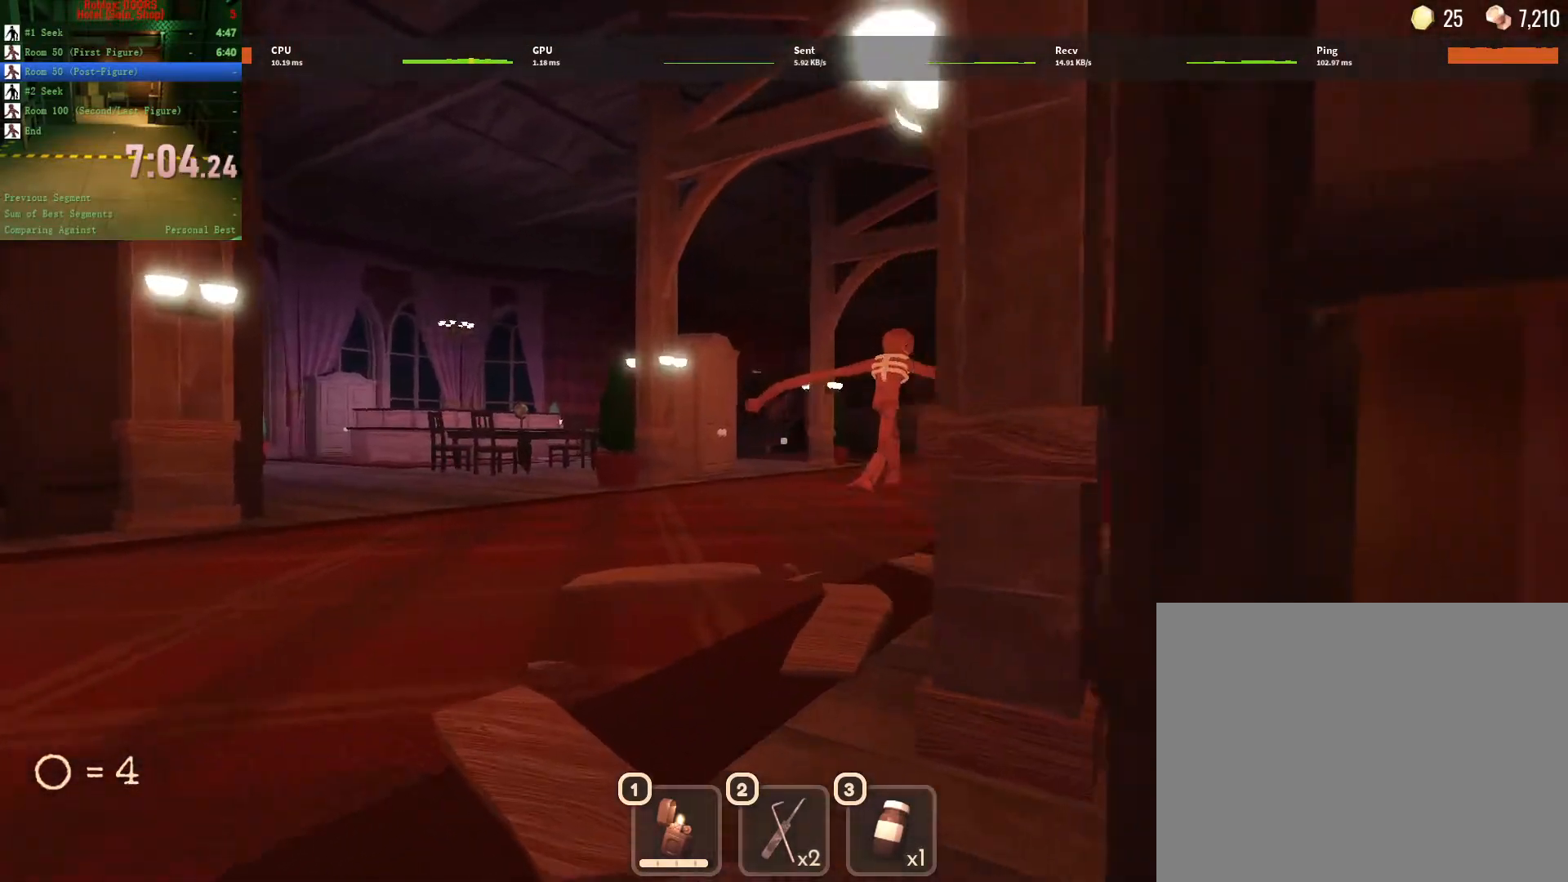
{"keys": ["a", "w"], "mouse": [], "events": []}
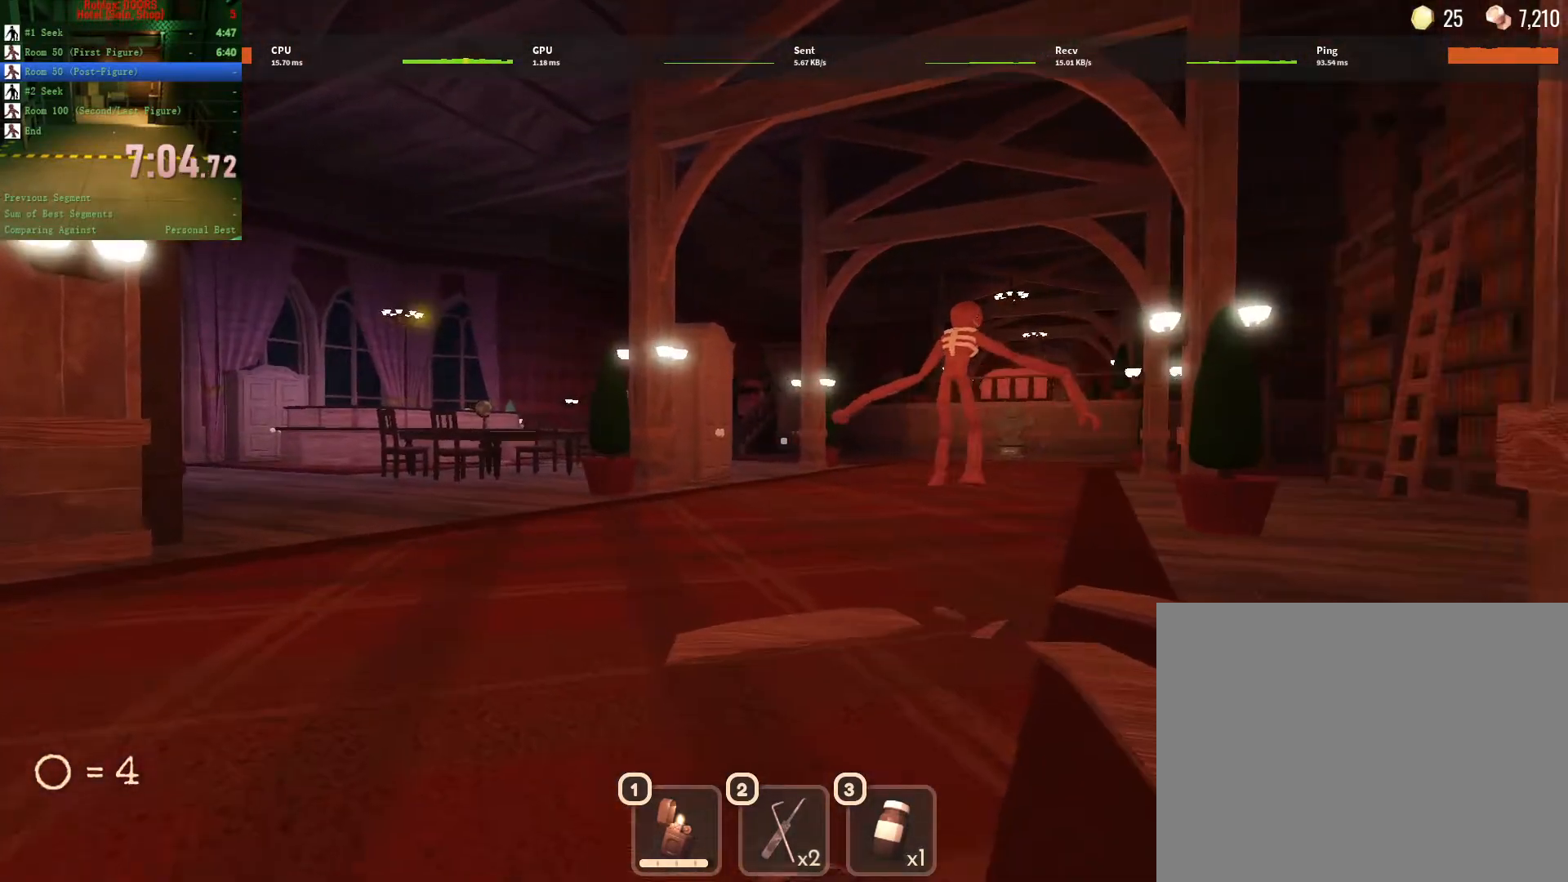
{"keys": ["a", "w"], "mouse": [], "events": []}
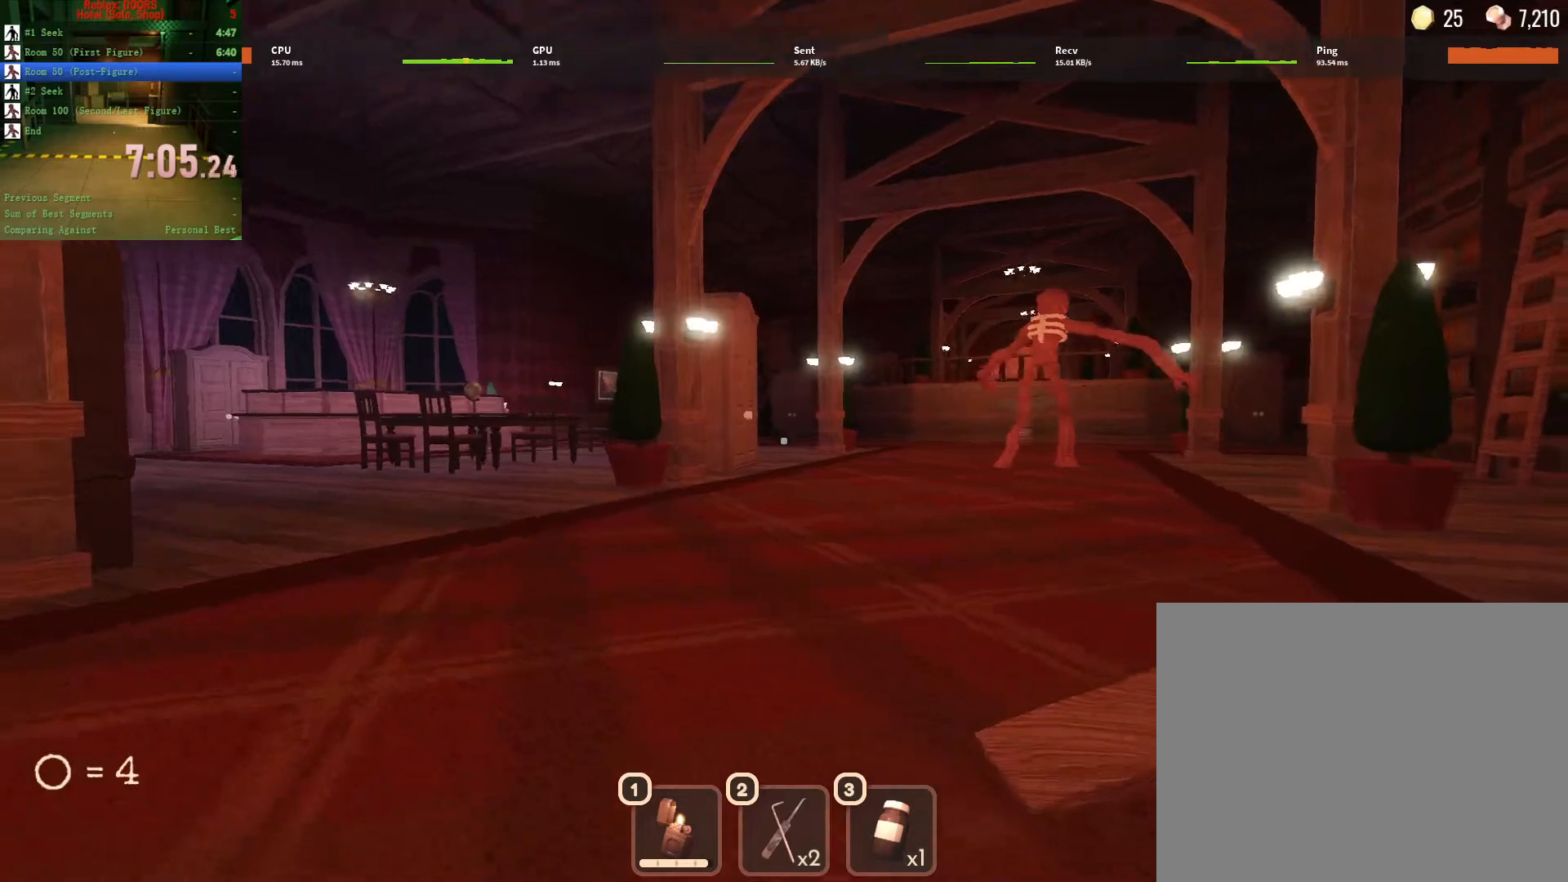
{"keys": ["a", "w"], "mouse": [], "events": []}
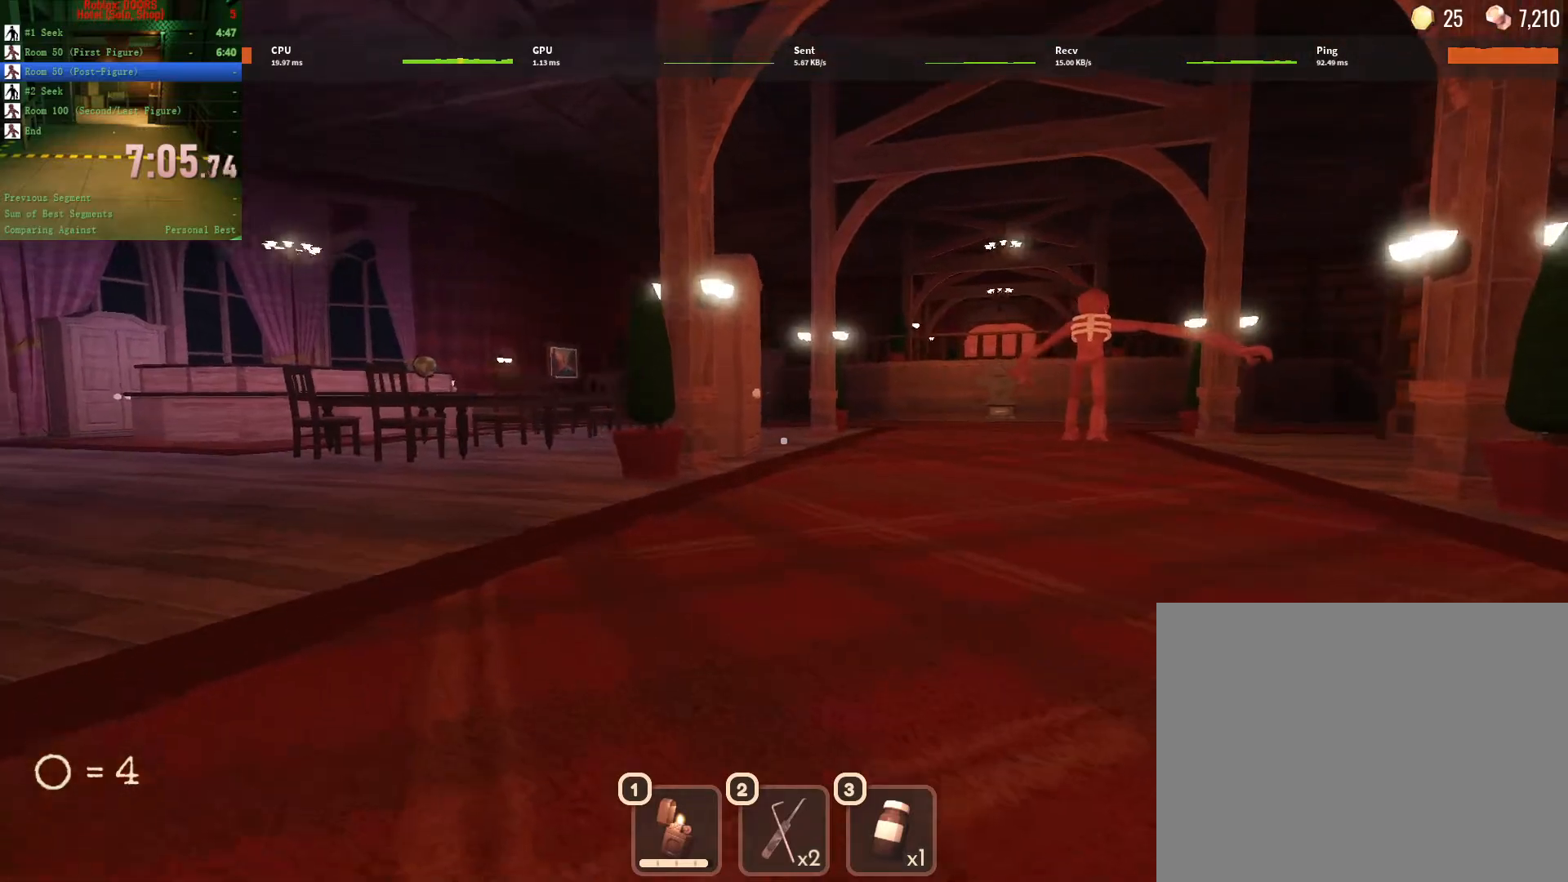
{"keys": ["w"], "mouse": [], "events": [[433, "a", "up"]]}